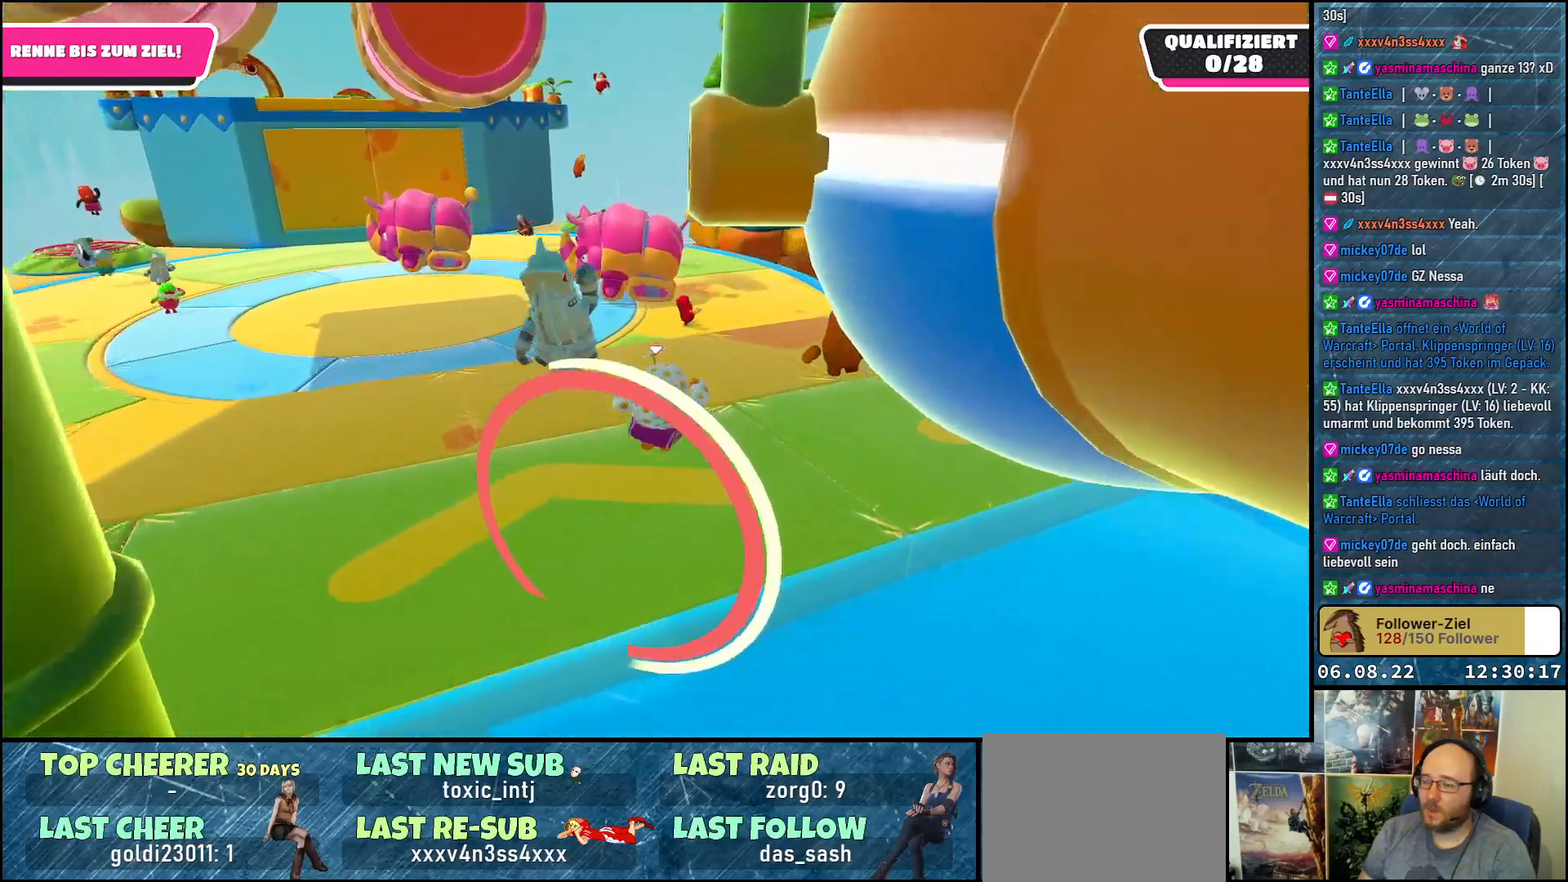
Gameplay with a controller (Xbox layout); each line is a JSON object with the inputs held at the frame after it. "events" lists button and stick changes between this image and that frame as [ms after this image, input, new state], when the widget could be followed in between. Not read: R3.
{"buttons": [], "left_stick": "up", "right_stick": "center", "events": []}
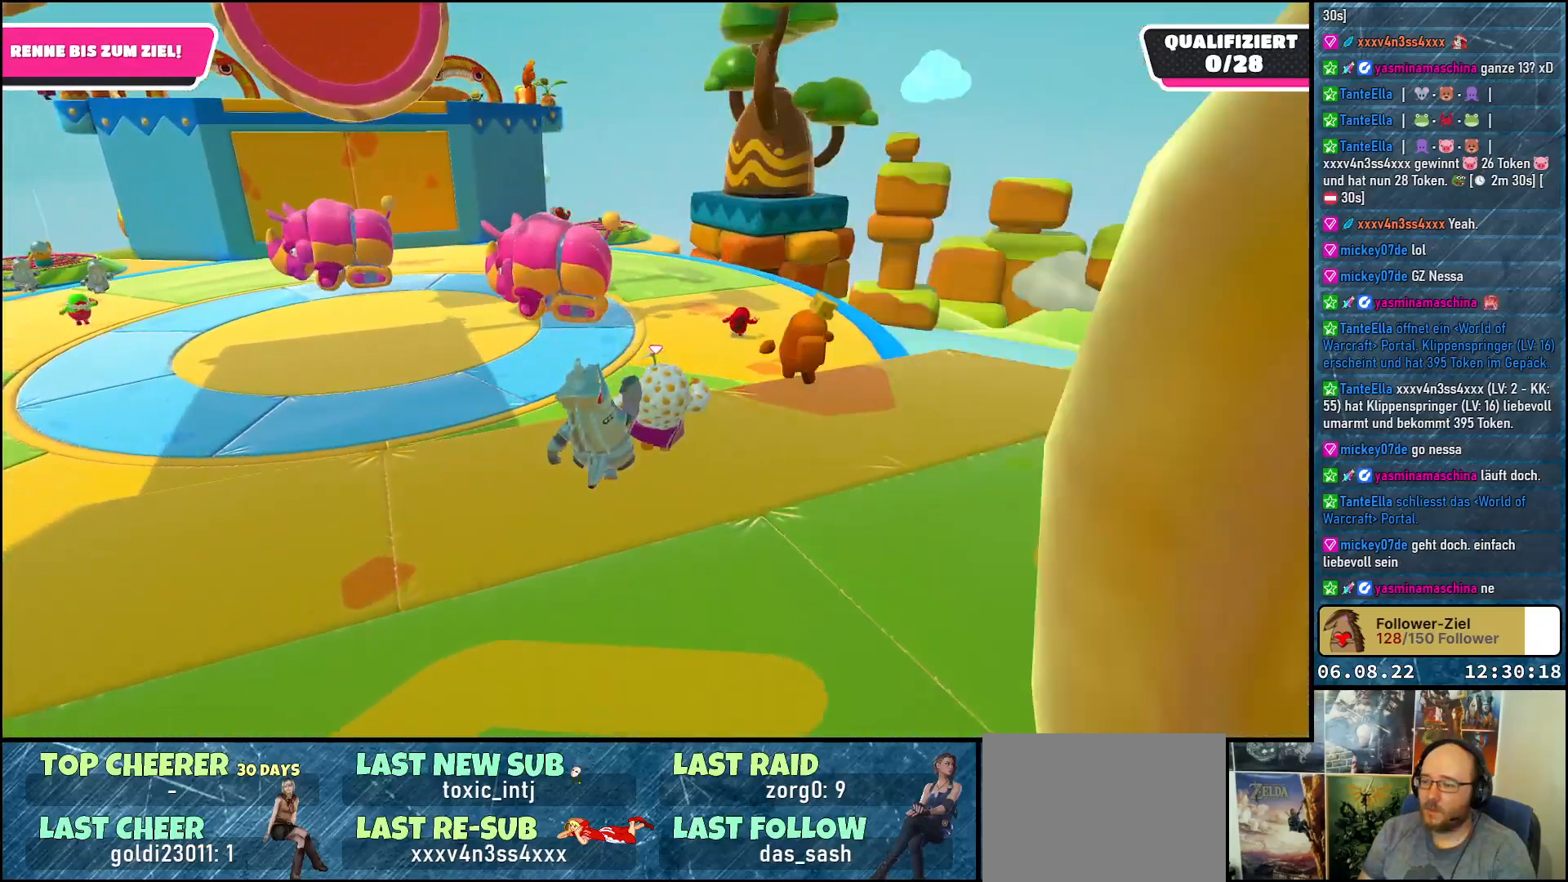
{"buttons": [], "left_stick": "up", "right_stick": "center", "events": [[167, "A", "down"], [250, "A", "up"]]}
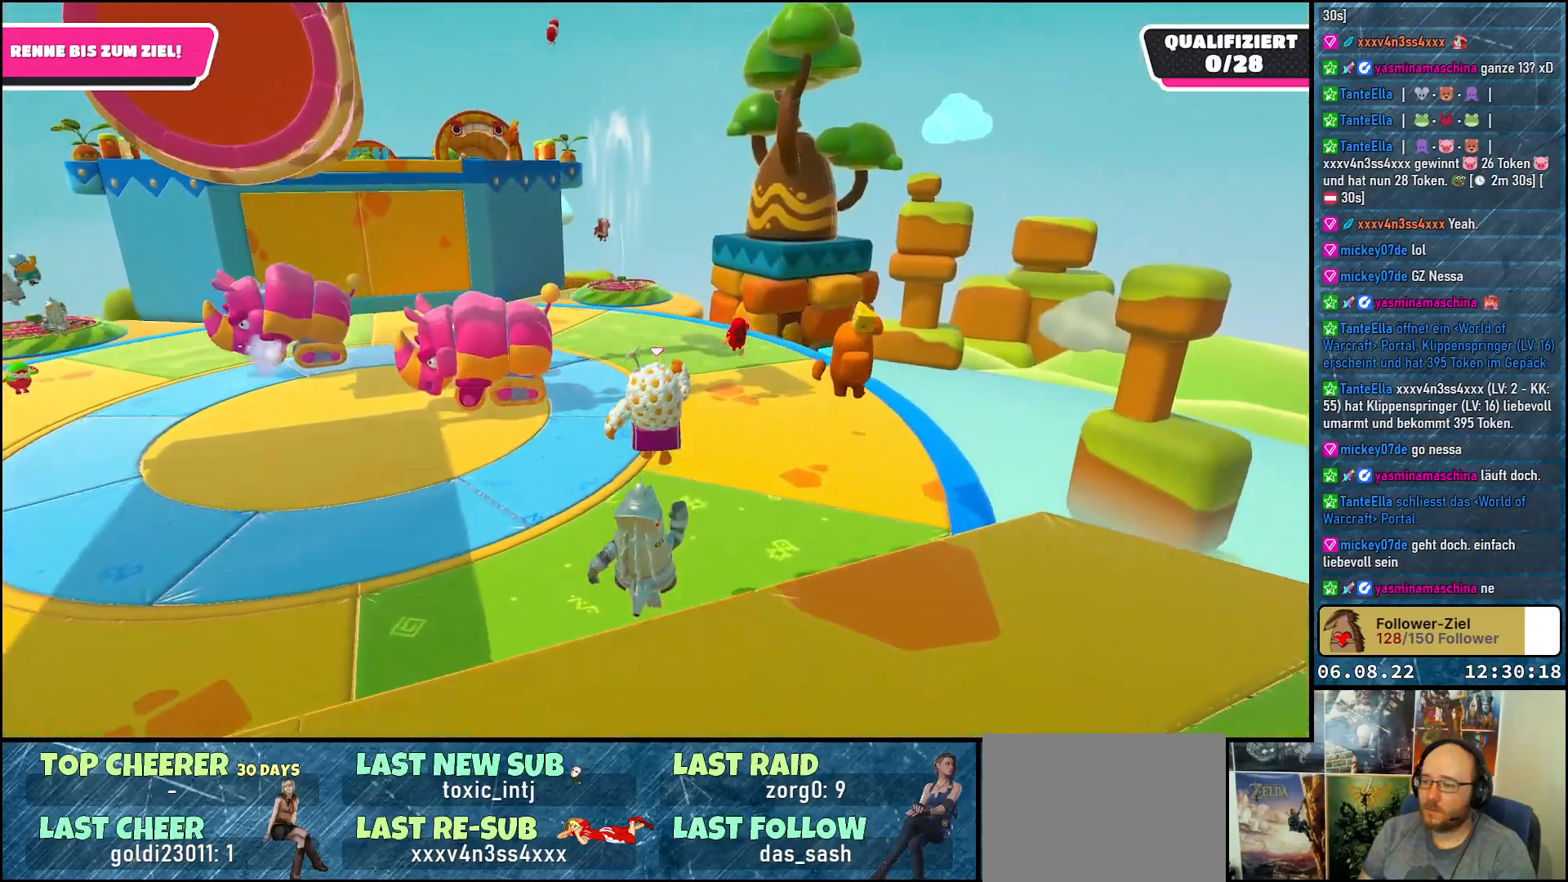
{"buttons": [], "left_stick": "up", "right_stick": "center", "events": []}
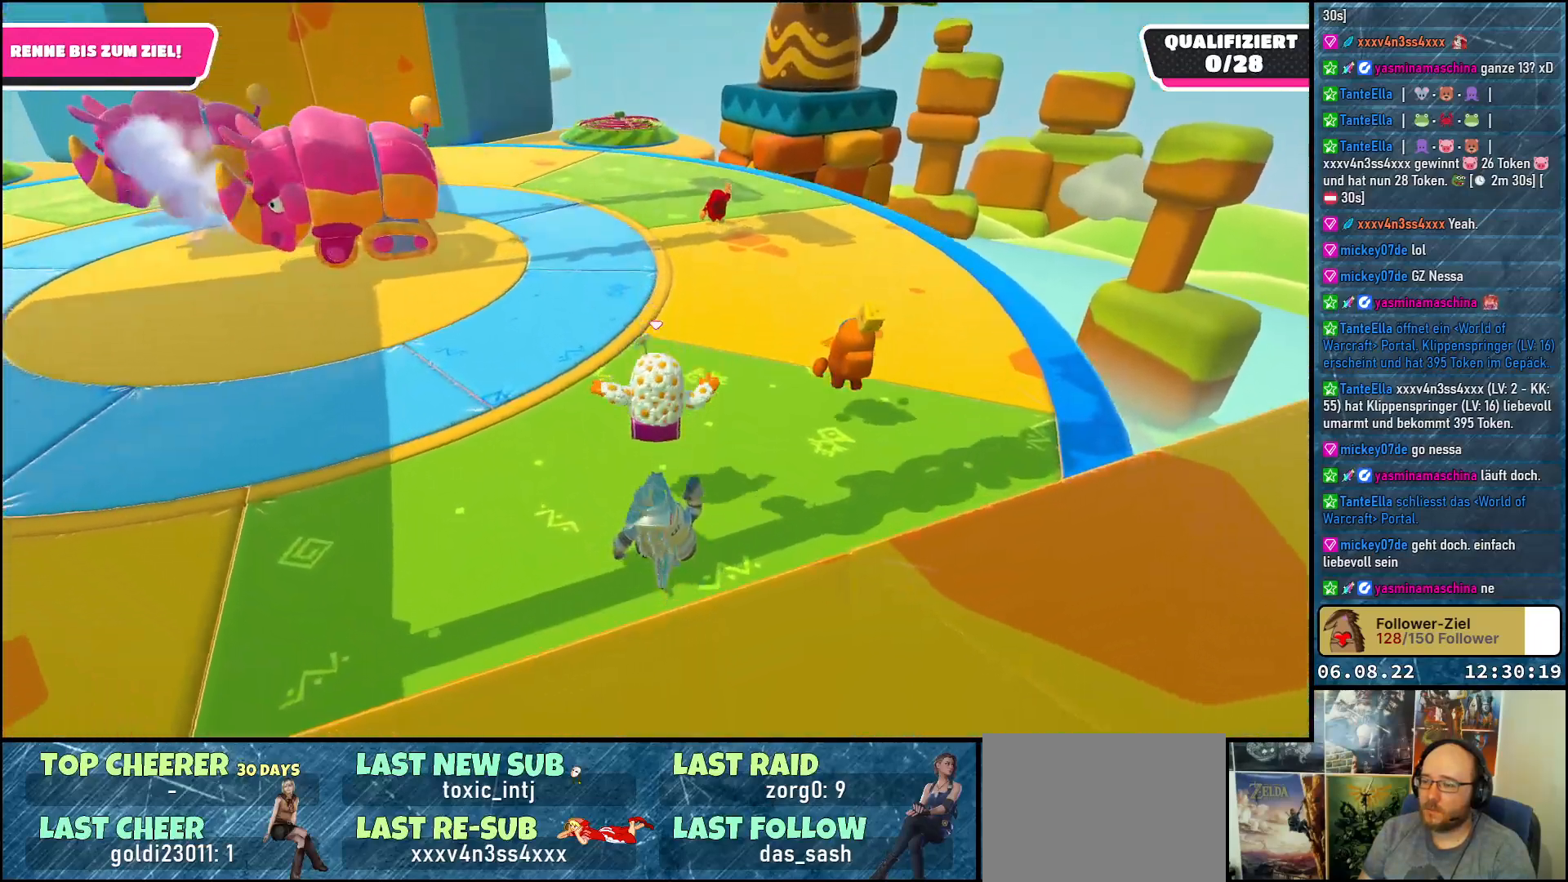
{"buttons": [], "left_stick": "up", "right_stick": "center", "events": []}
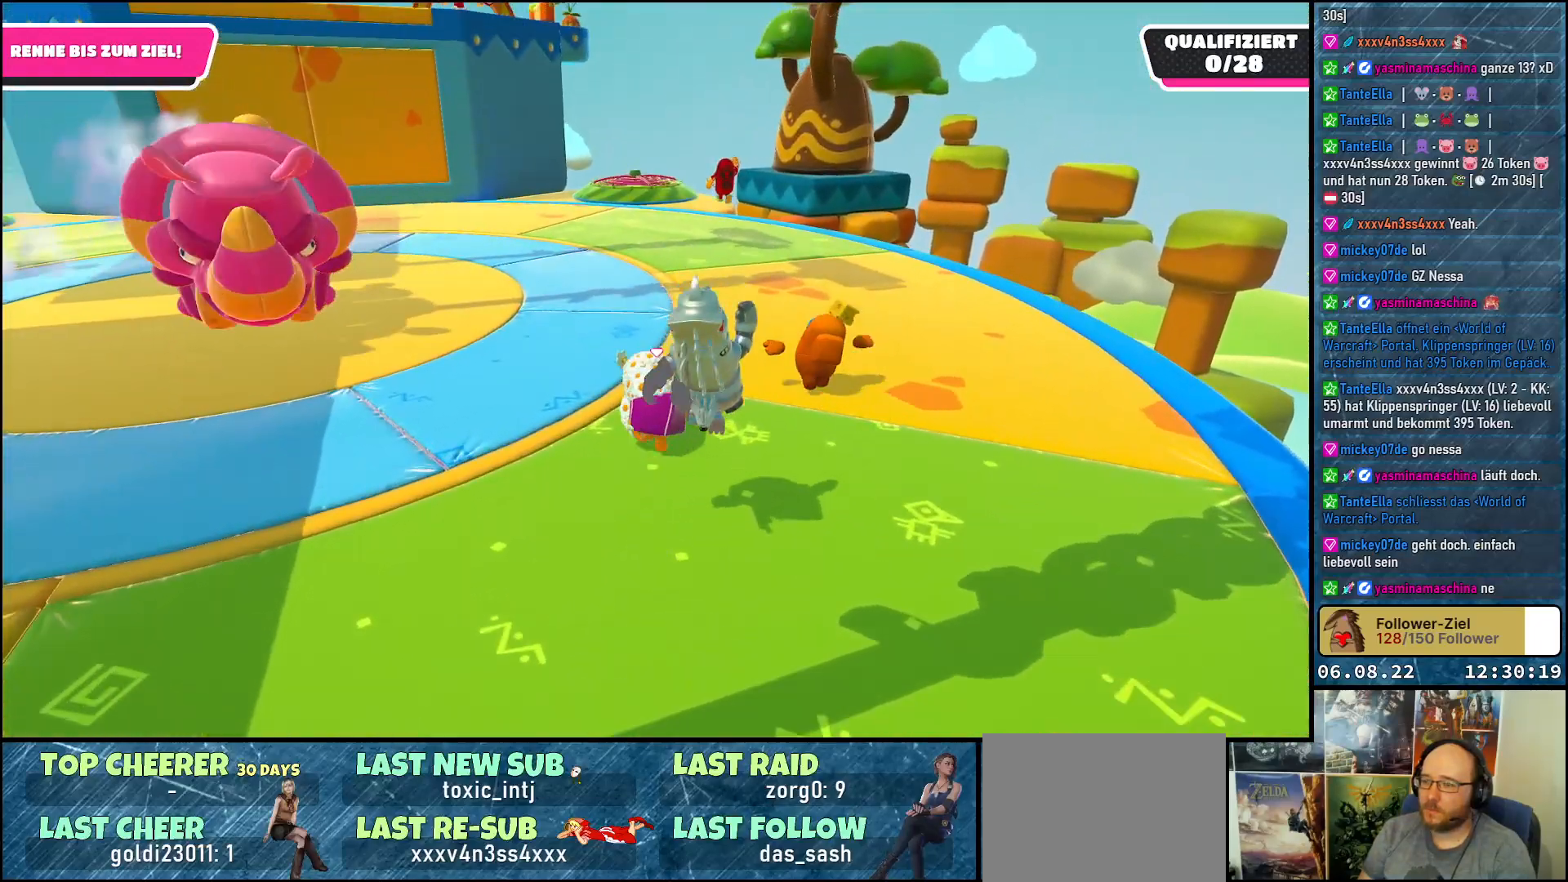
{"buttons": [], "left_stick": "up", "right_stick": "center", "events": []}
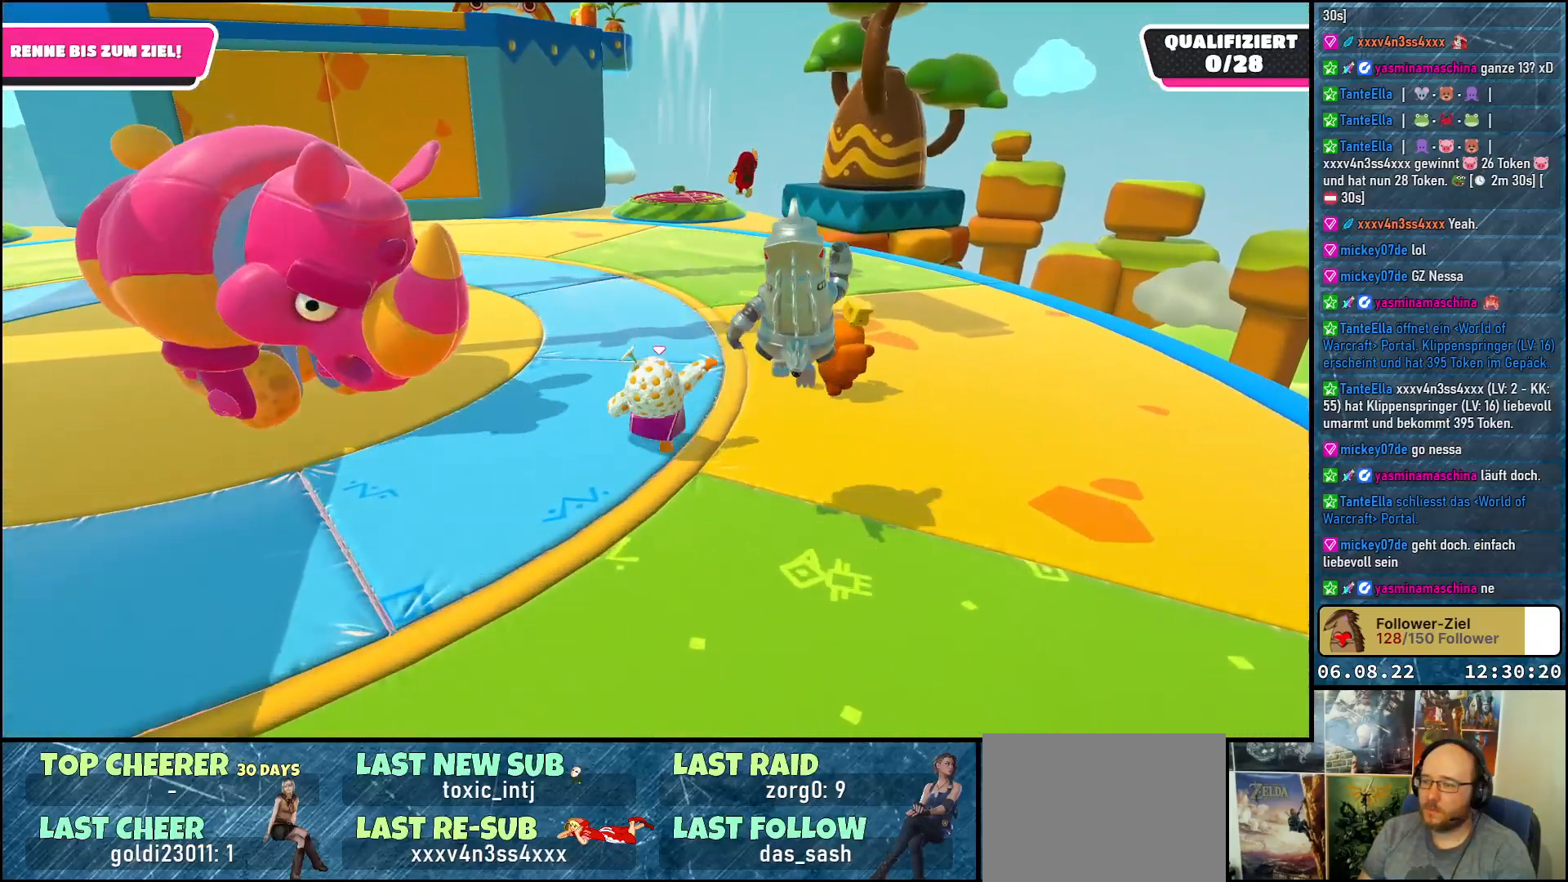
{"buttons": [], "left_stick": "up", "right_stick": "center", "events": []}
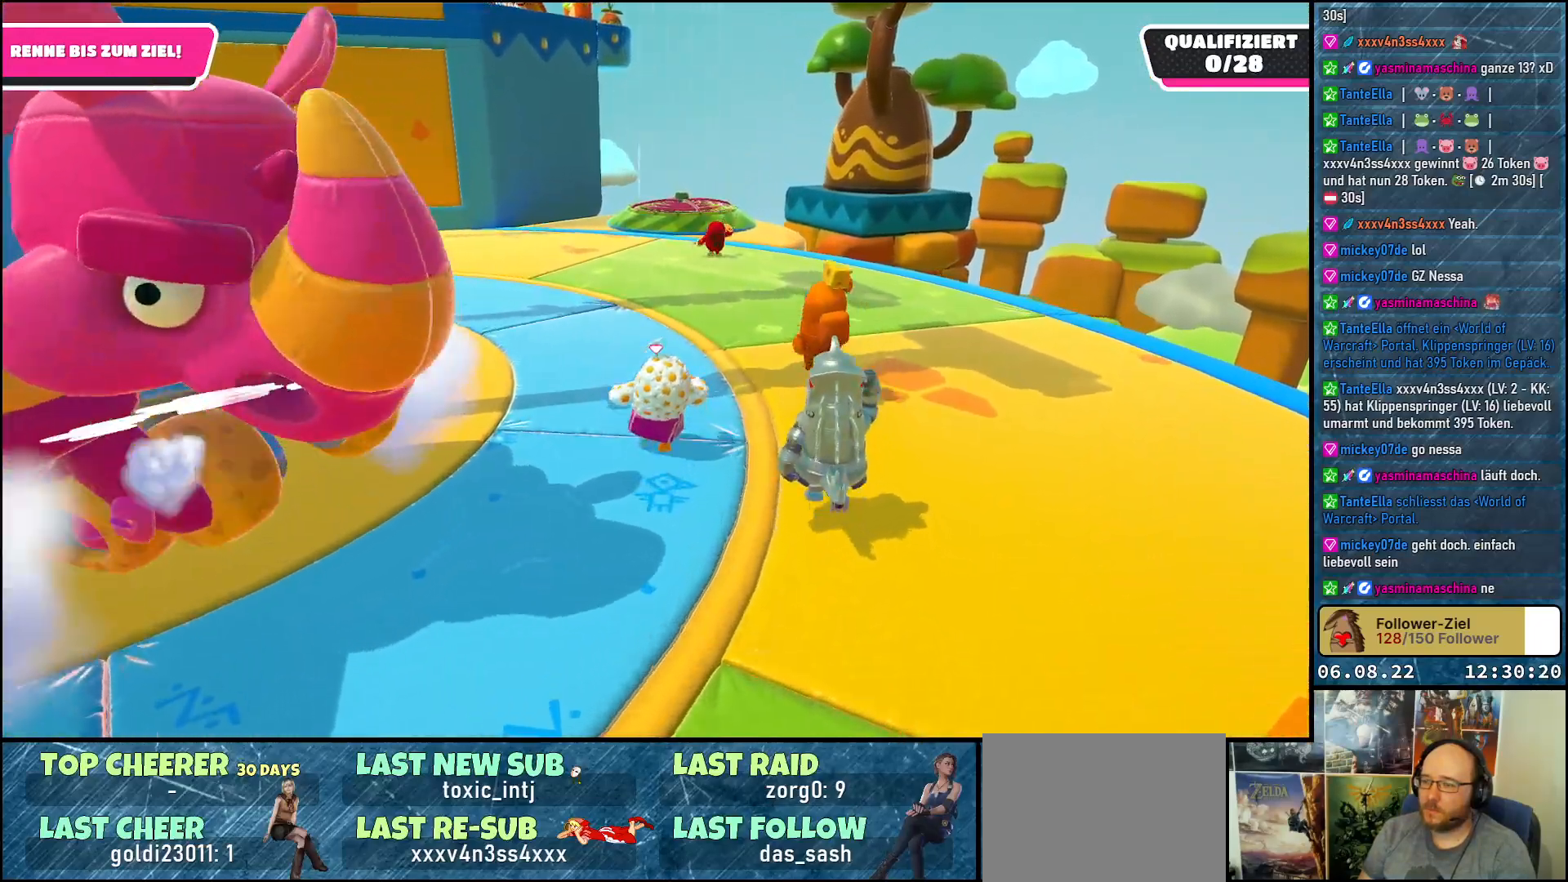
{"buttons": [], "left_stick": "up", "right_stick": "center", "events": []}
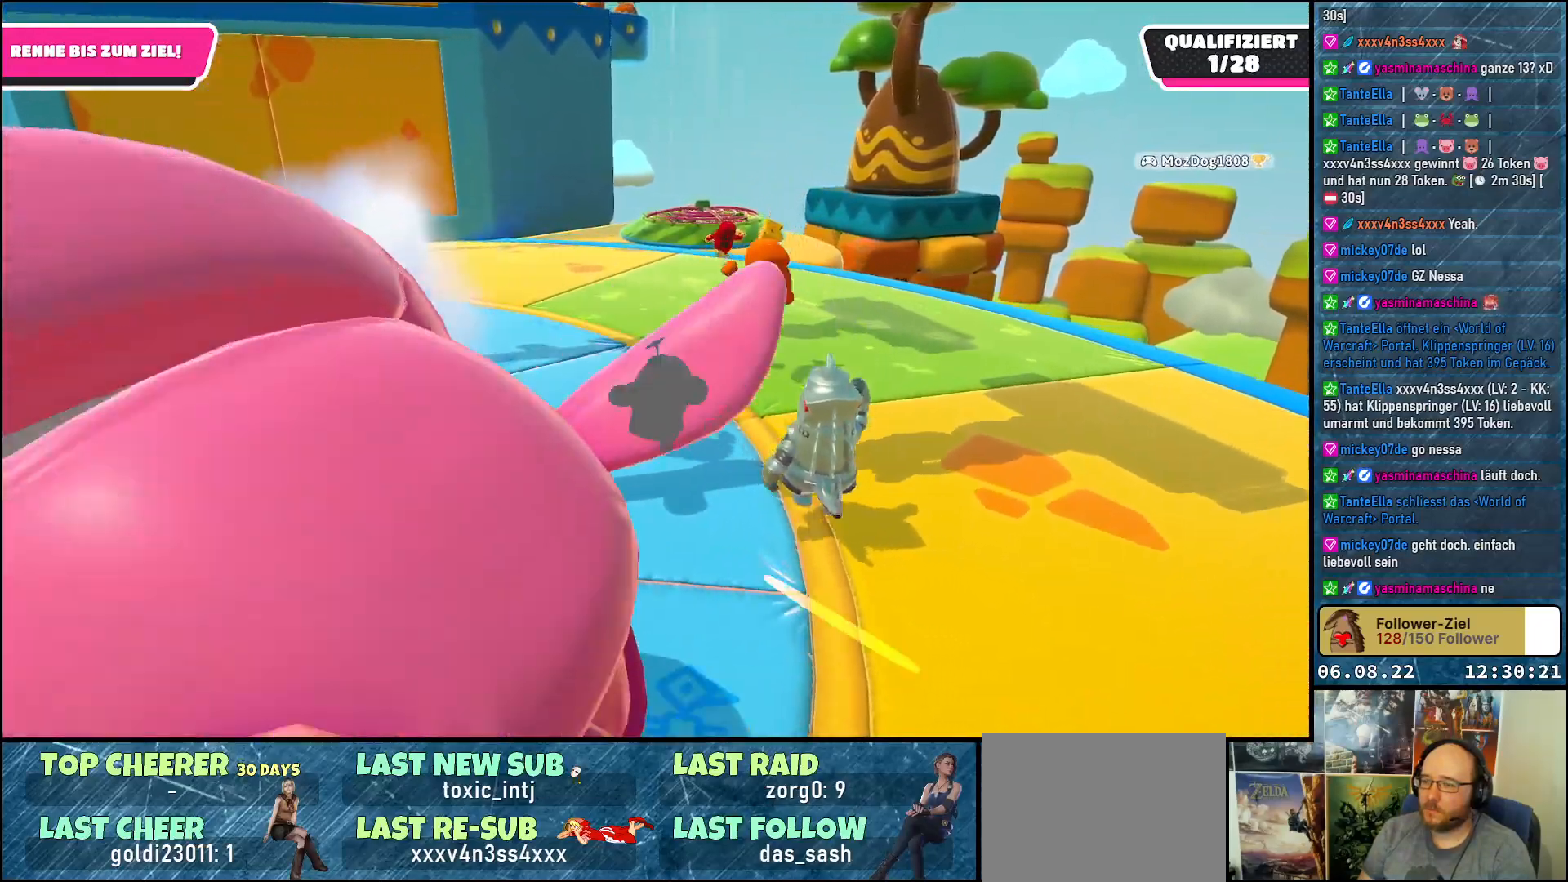
{"buttons": [], "left_stick": "up", "right_stick": "down-right", "events": [[200, "right_stick", "down-right"]]}
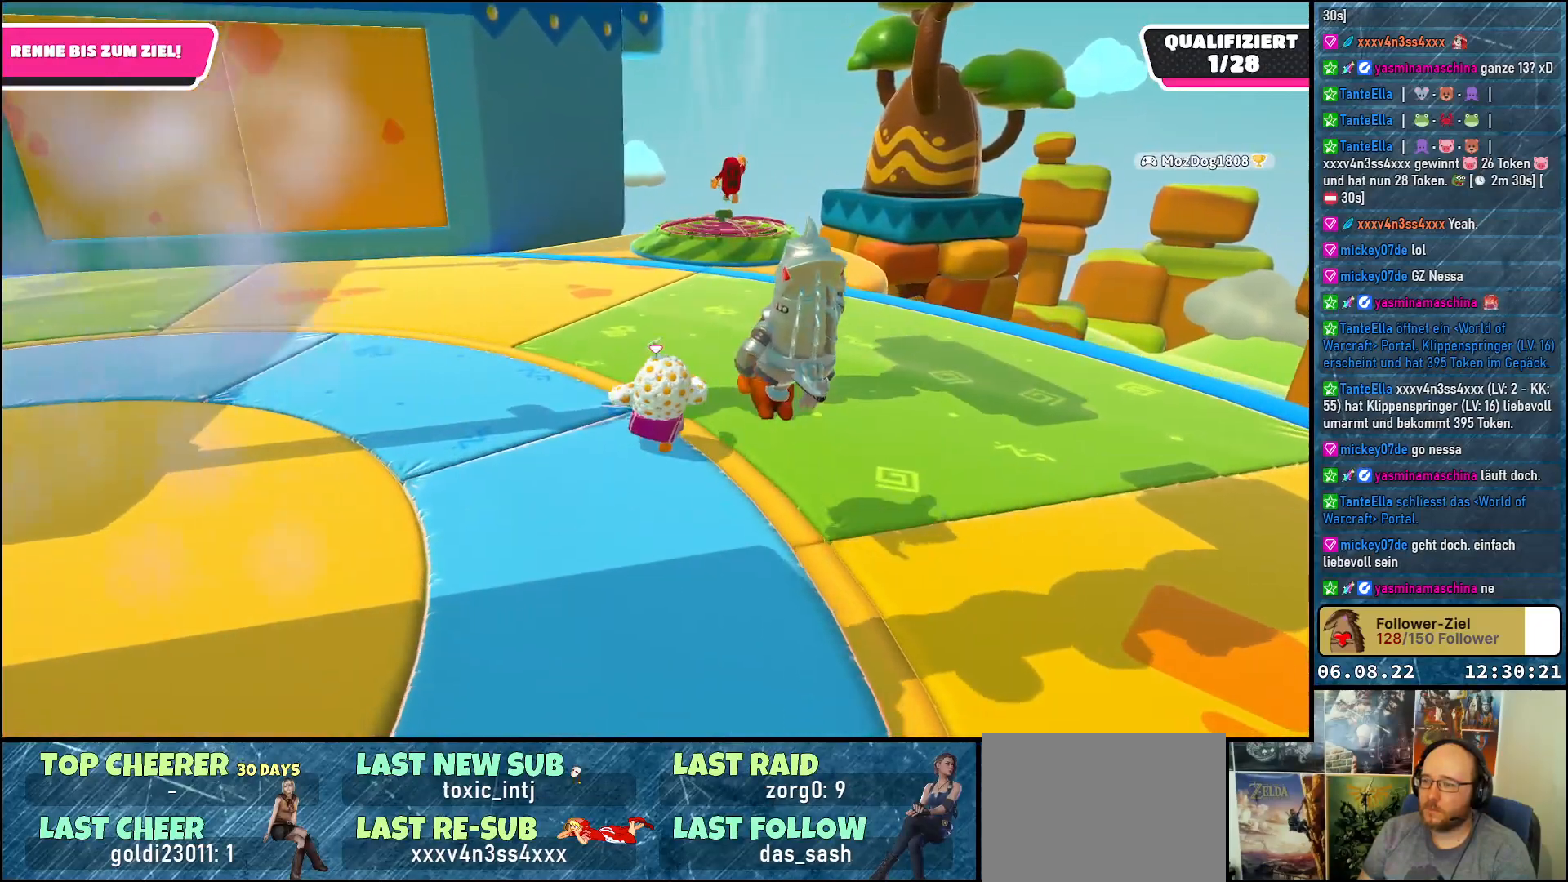
{"buttons": [], "left_stick": "up", "right_stick": "down", "events": [[433, "right_stick", "down"]]}
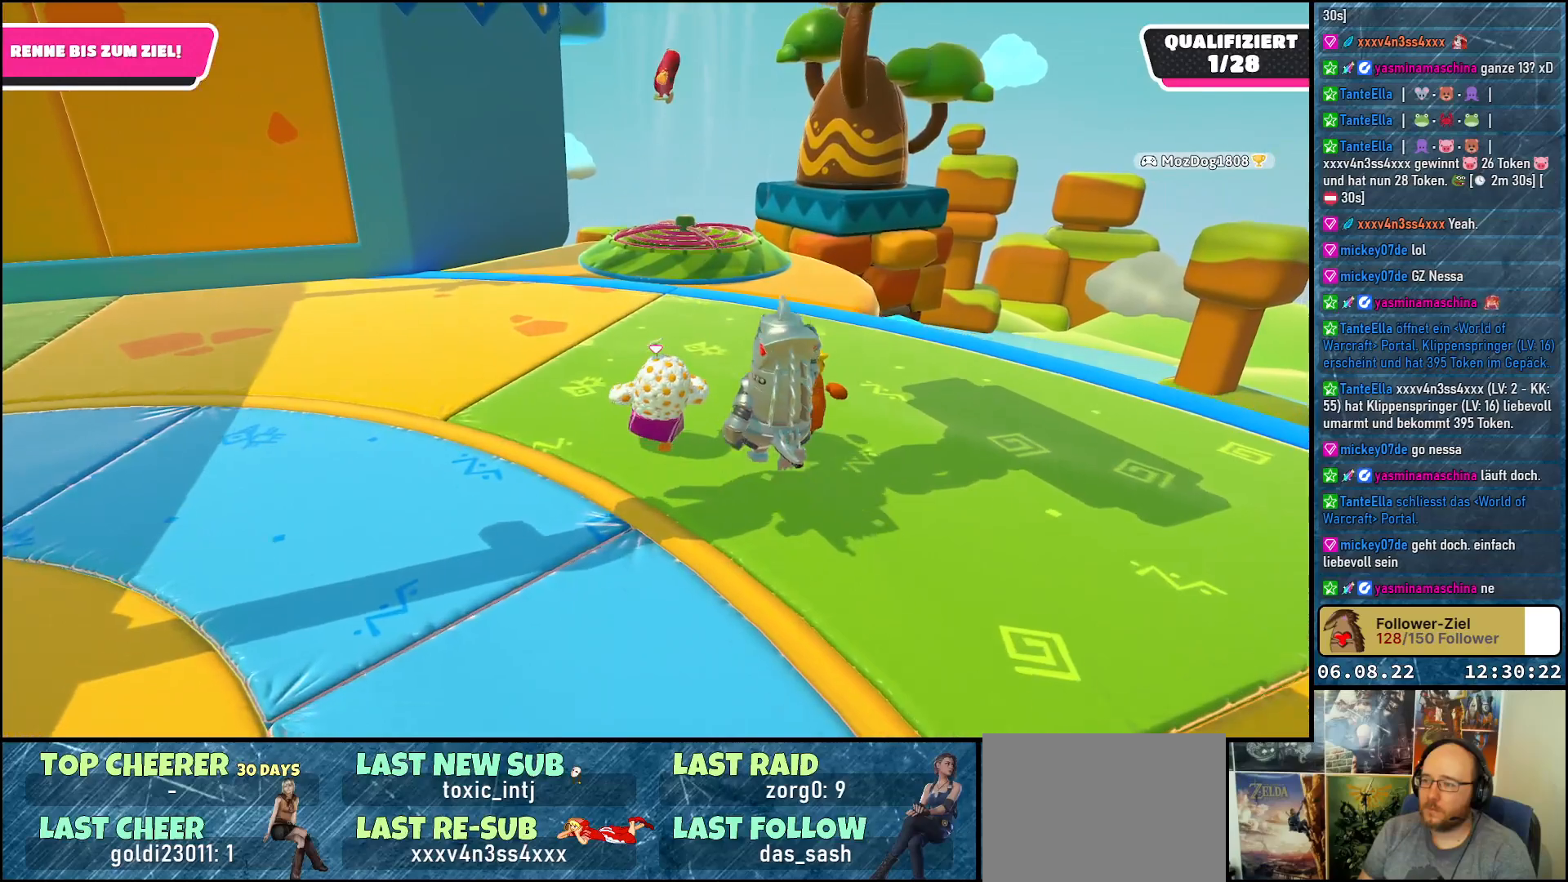
{"buttons": [], "left_stick": "up", "right_stick": "down", "events": []}
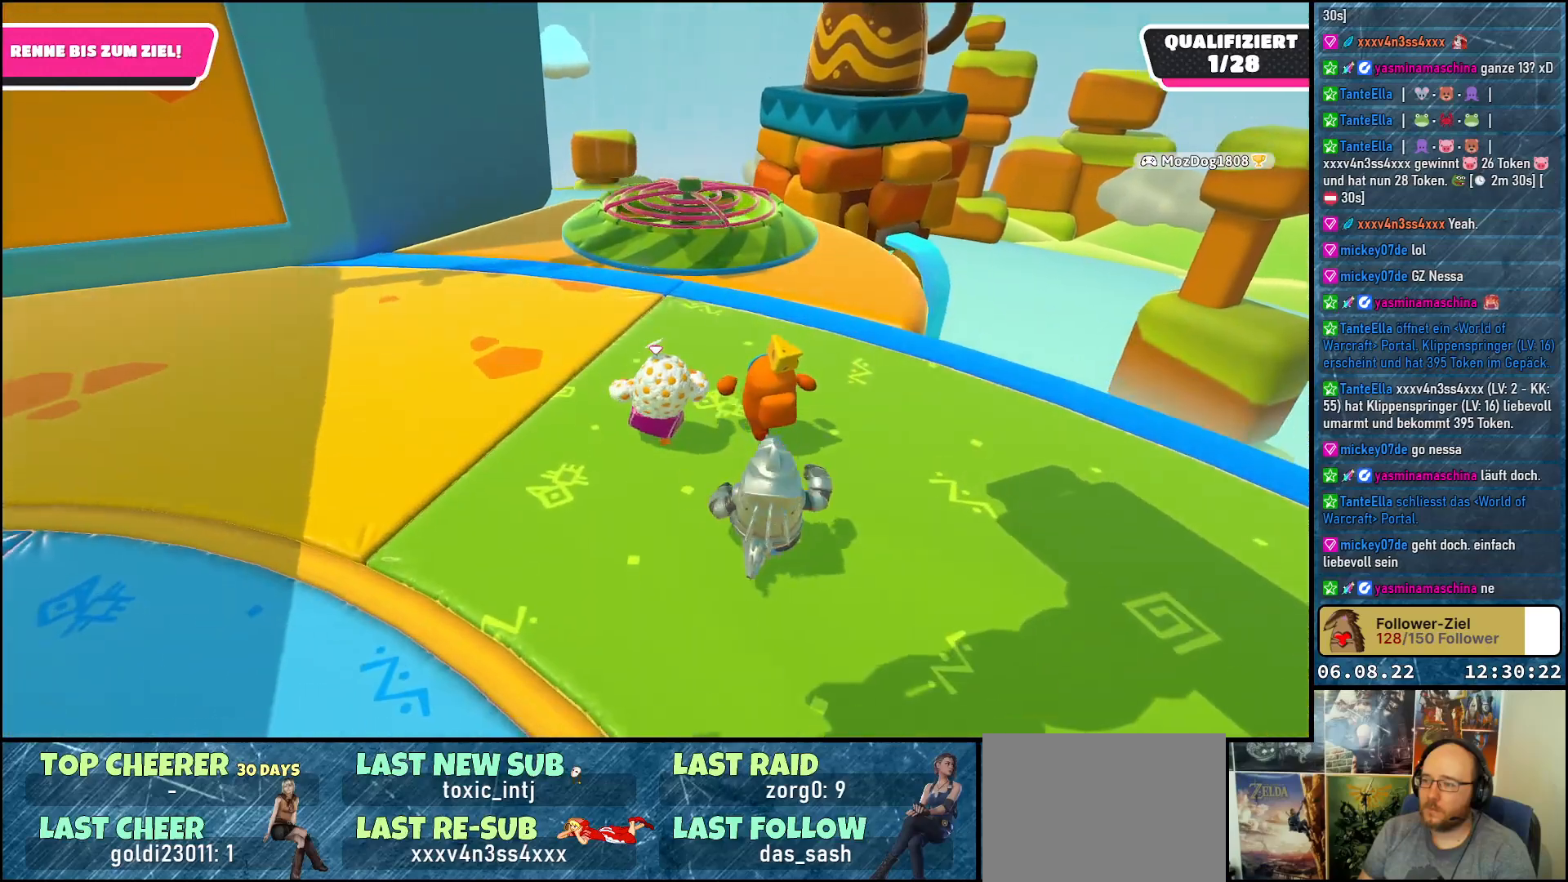
{"buttons": [], "left_stick": "up", "right_stick": "center", "events": [[133, "right_stick", "center"]]}
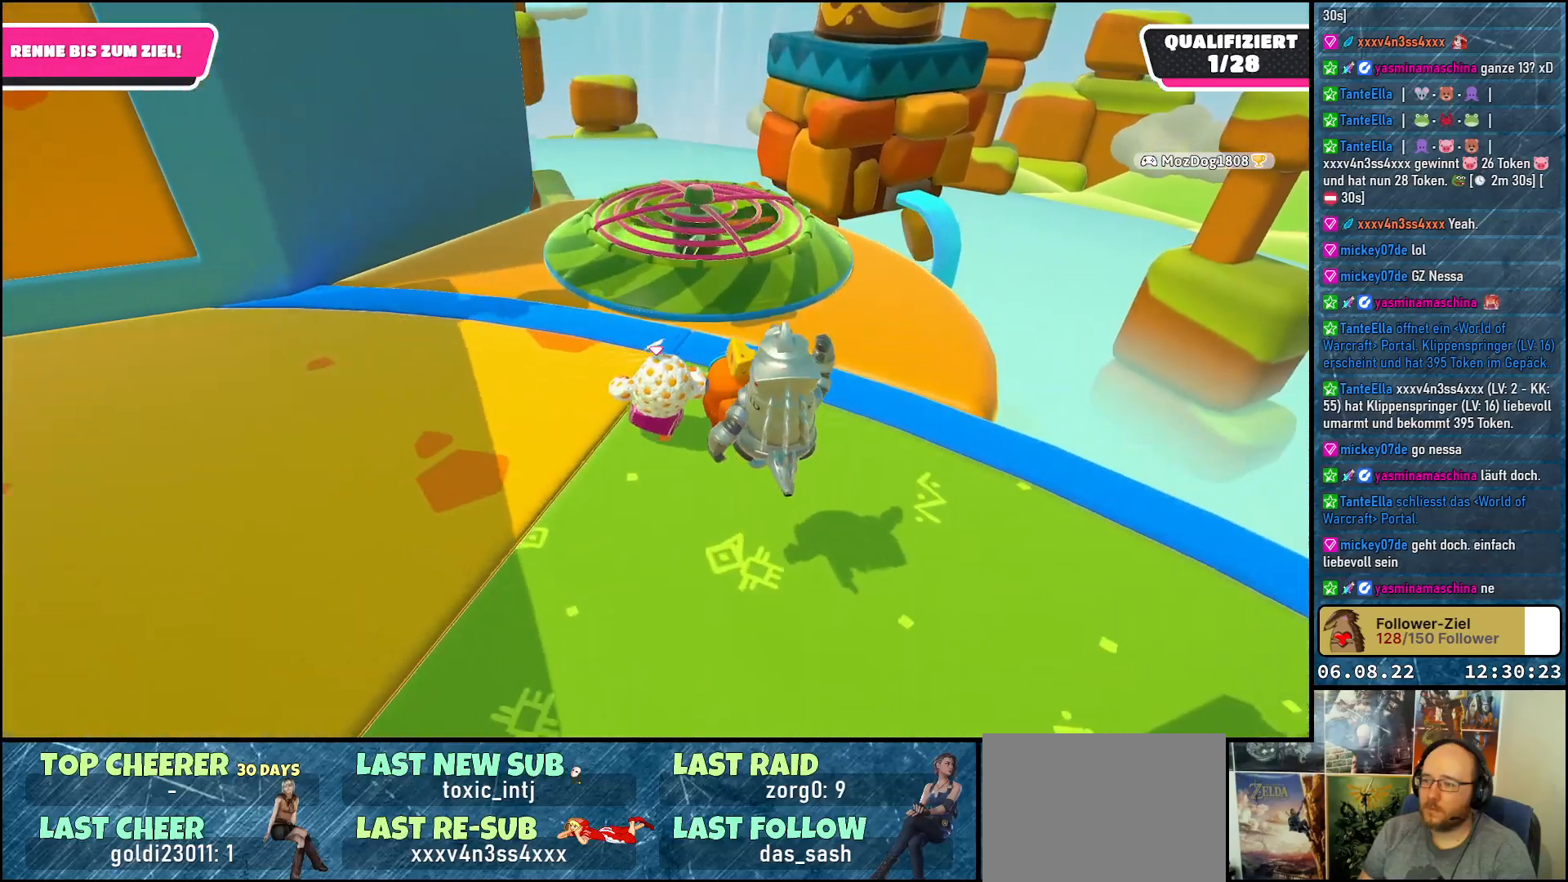
{"buttons": [], "left_stick": "up", "right_stick": "center", "events": [[267, "A", "down"], [400, "A", "up"]]}
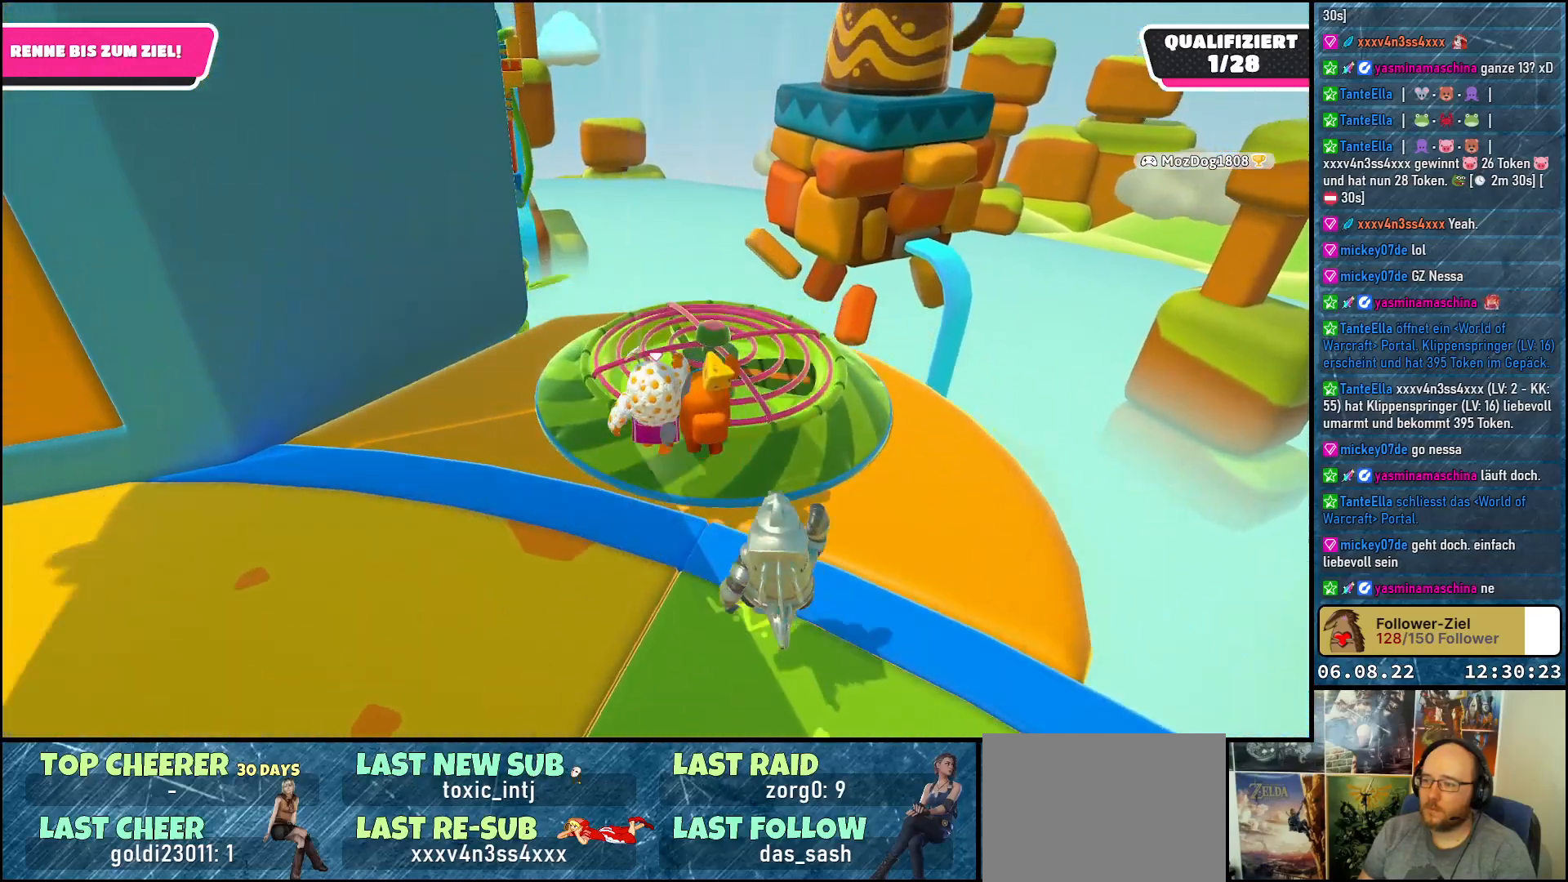
{"buttons": [], "left_stick": "center", "right_stick": "center", "events": [[133, "left_stick", "up-right"], [367, "left_stick", "center"]]}
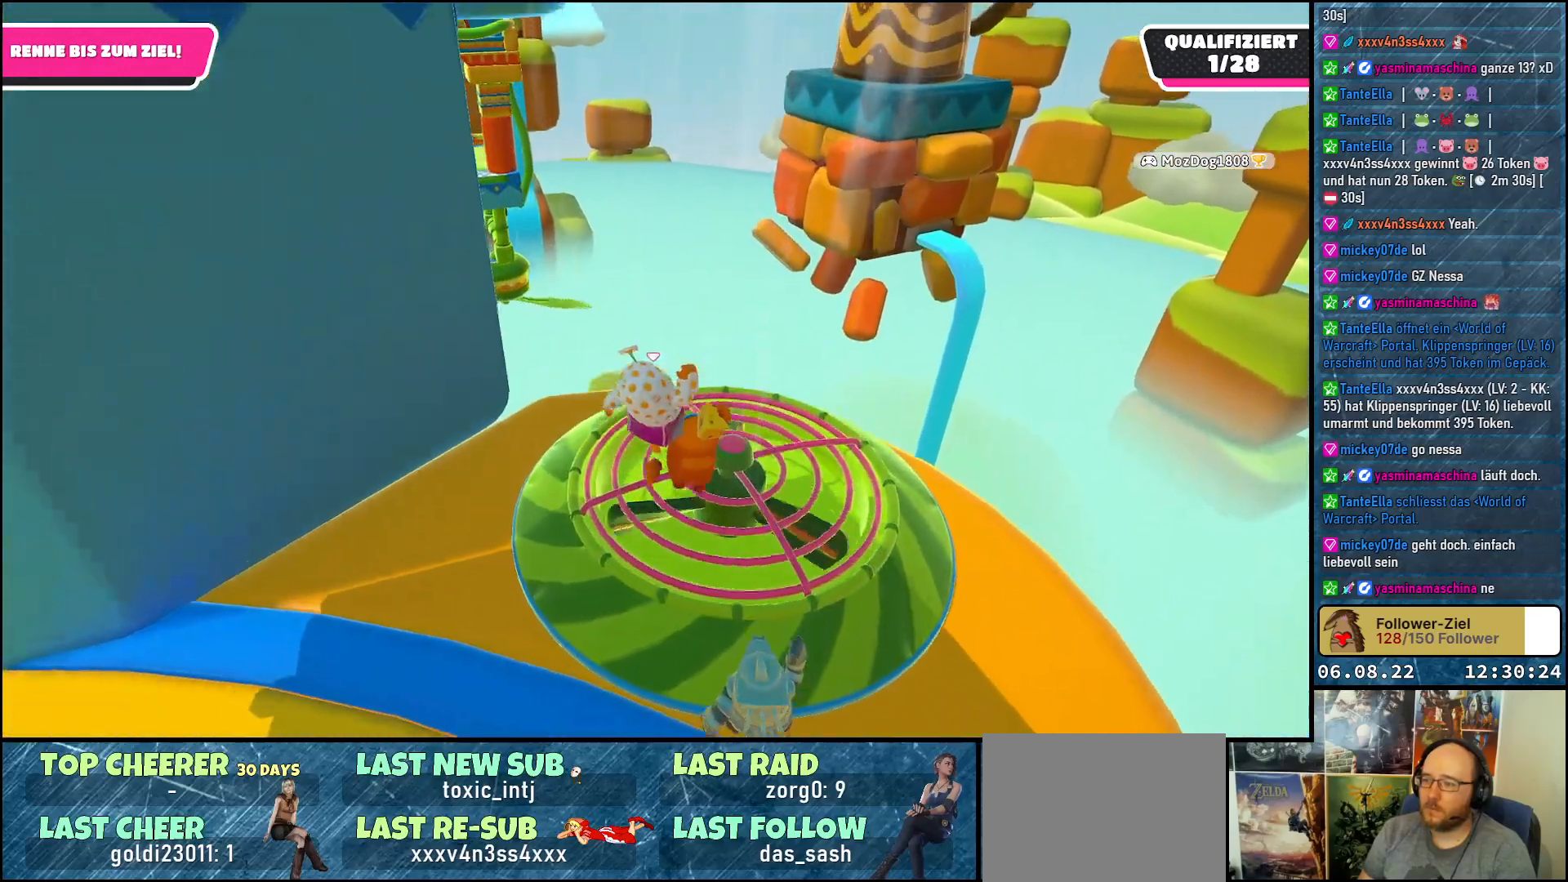
{"buttons": [], "left_stick": "left", "right_stick": "left", "events": [[33, "right_stick", "left"], [150, "left_stick", "down-left"], [400, "left_stick", "left"]]}
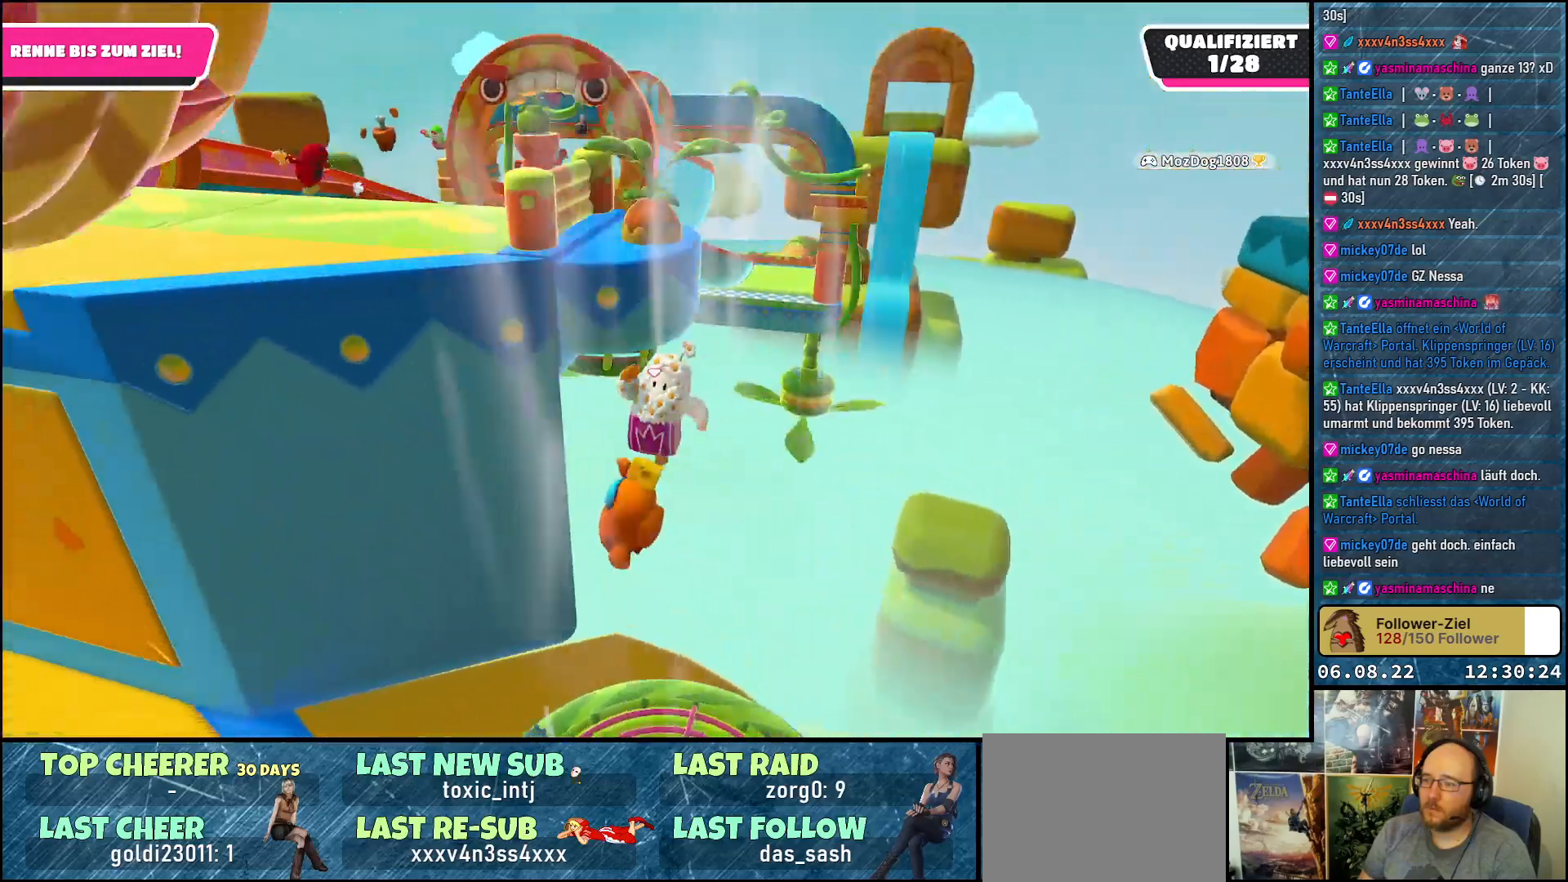
{"buttons": [], "left_stick": "up-left", "right_stick": "center", "events": [[83, "left_stick", "up-left"], [100, "right_stick", "center"]]}
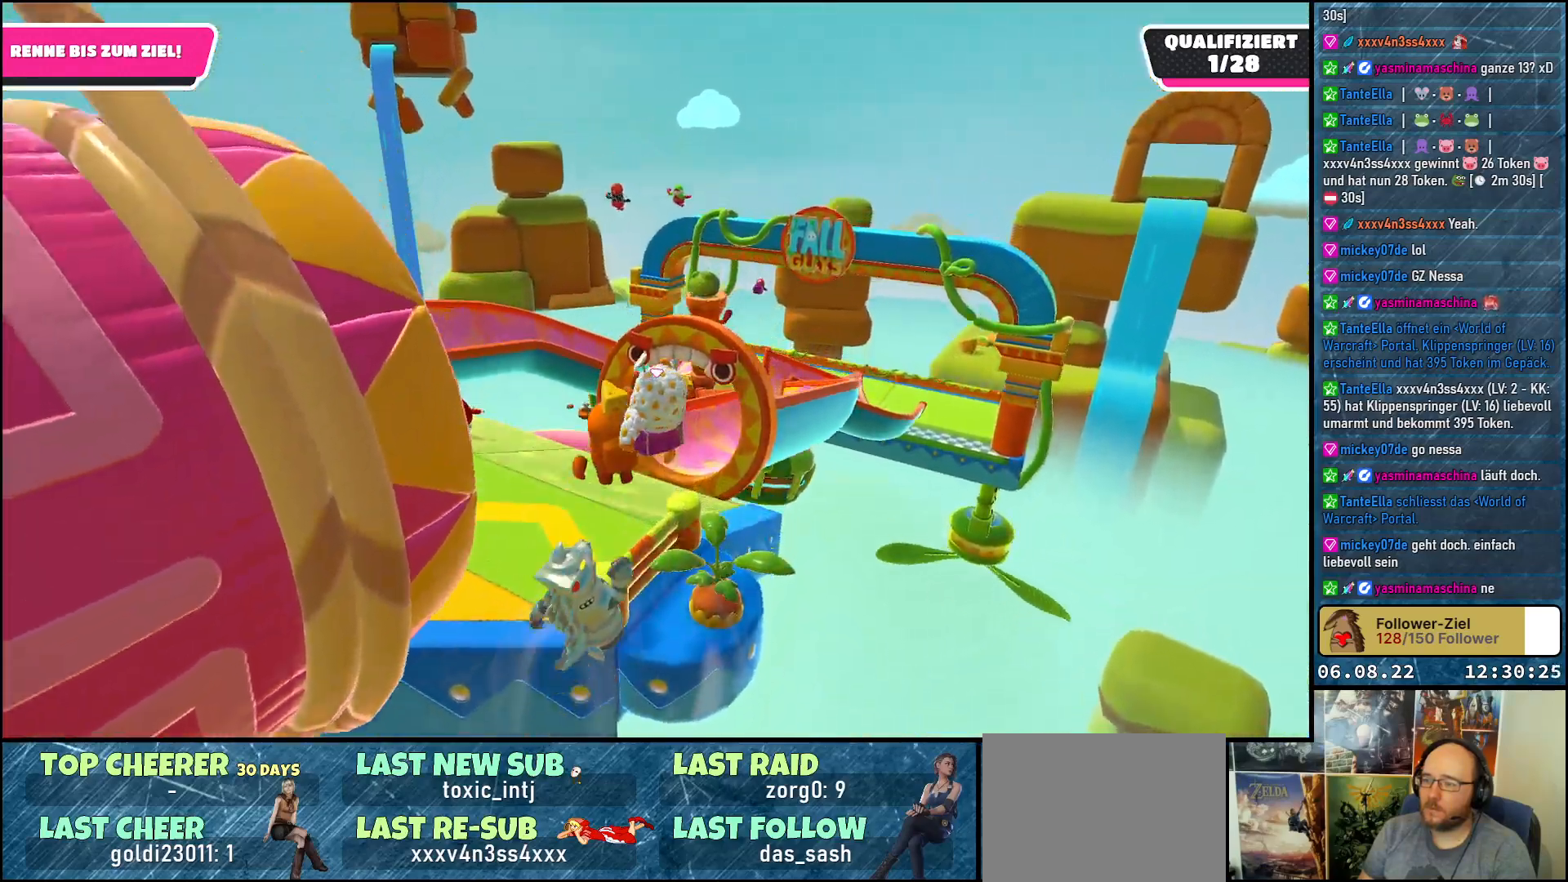
{"buttons": [], "left_stick": "up-left", "right_stick": "down", "events": [[333, "right_stick", "down"]]}
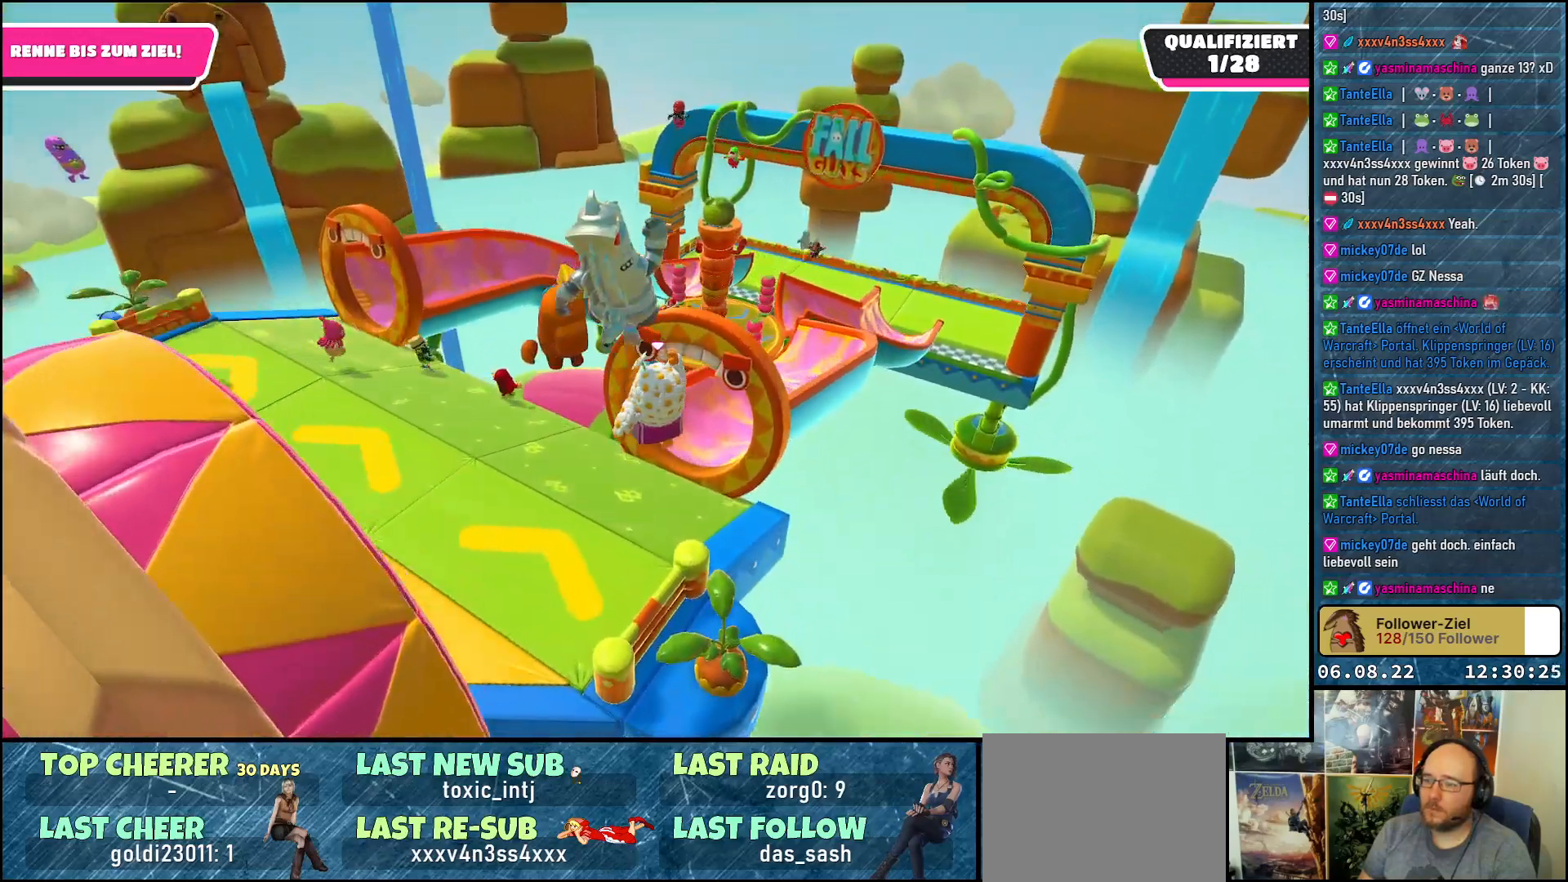
{"buttons": [], "left_stick": "up", "right_stick": "right", "events": [[133, "right_stick", "down-right"], [267, "right_stick", "up-right"], [417, "right_stick", "right"], [483, "left_stick", "up"]]}
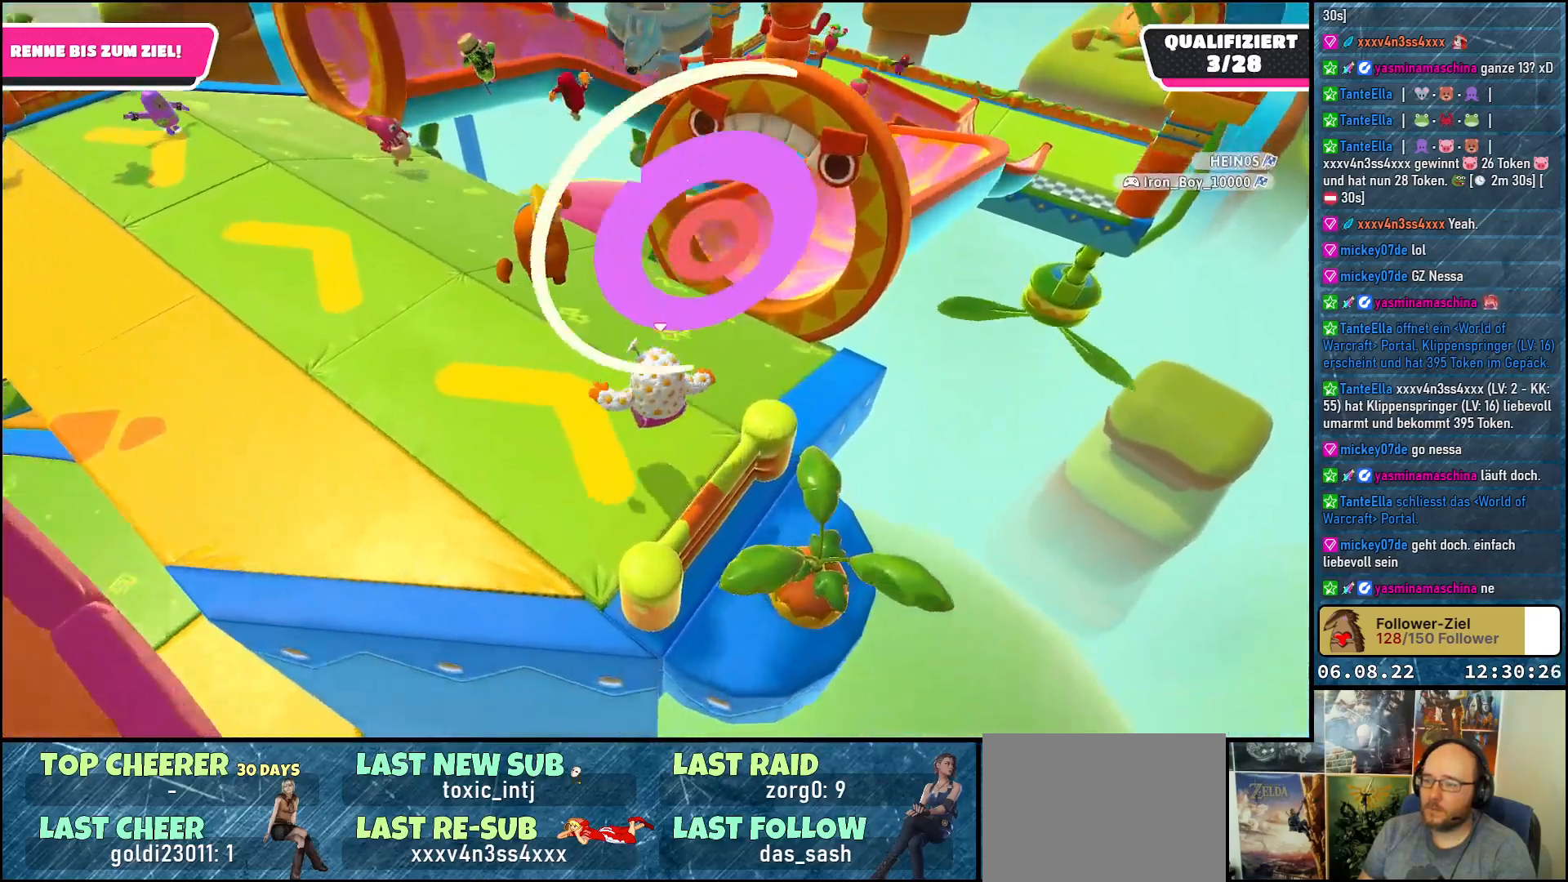
{"buttons": [], "left_stick": "up", "right_stick": "down-right", "events": [[350, "right_stick", "down-right"]]}
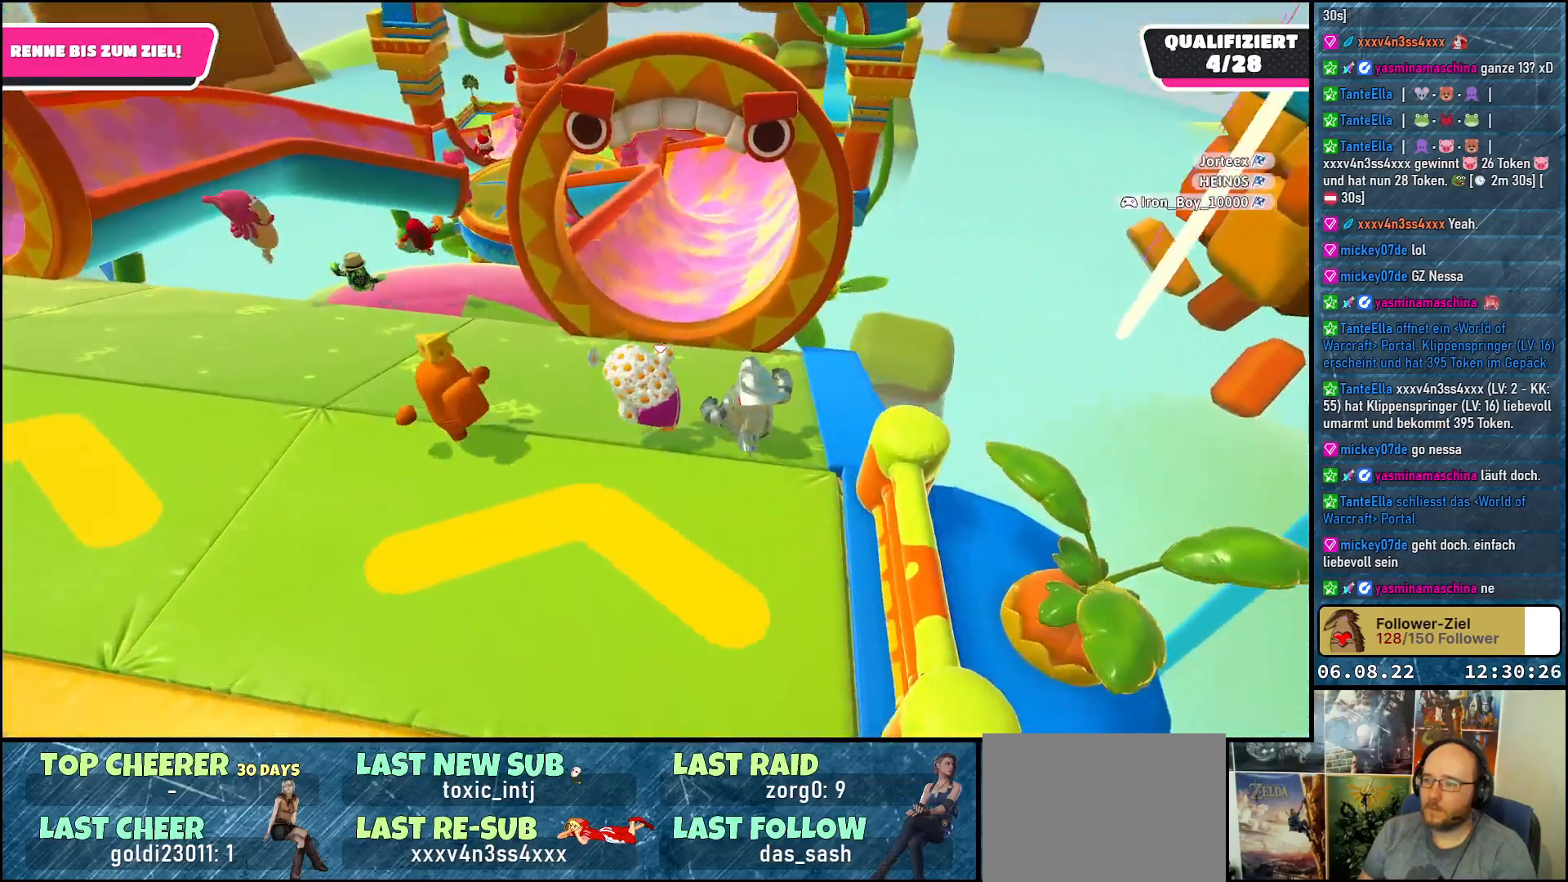
{"buttons": [], "left_stick": "left", "right_stick": "center", "events": [[17, "right_stick", "down"], [217, "right_stick", "center"], [267, "left_stick", "left"]]}
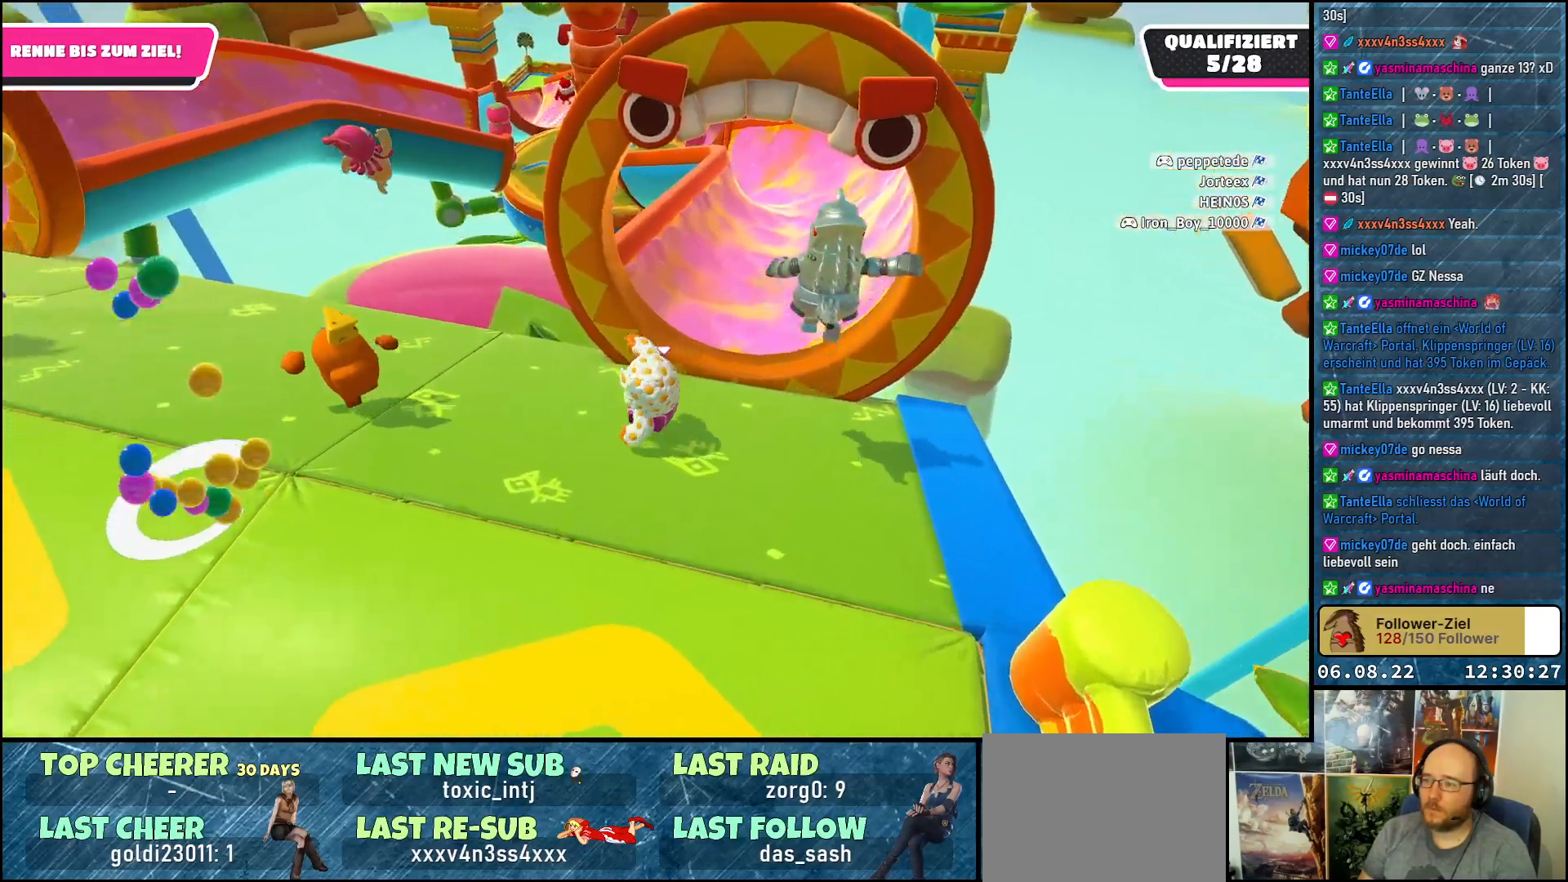
{"buttons": [], "left_stick": "up-left", "right_stick": "down-right", "events": [[150, "left_stick", "up-left"], [233, "right_stick", "down-right"]]}
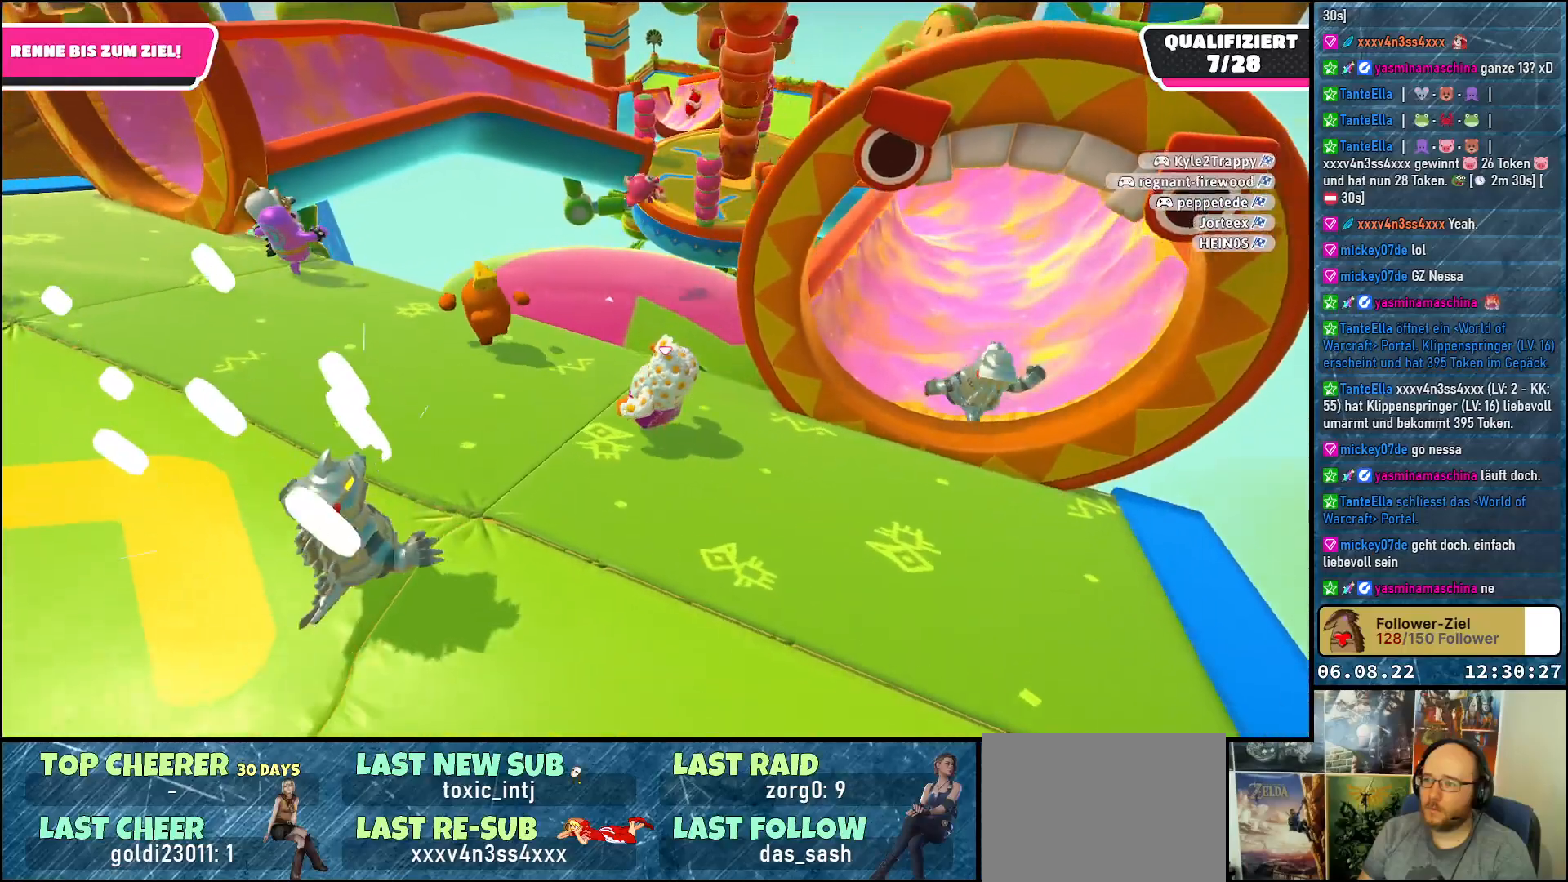
{"buttons": ["A"], "left_stick": "up", "right_stick": "center", "events": [[50, "left_stick", "up"], [67, "right_stick", "center"], [500, "A", "down"]]}
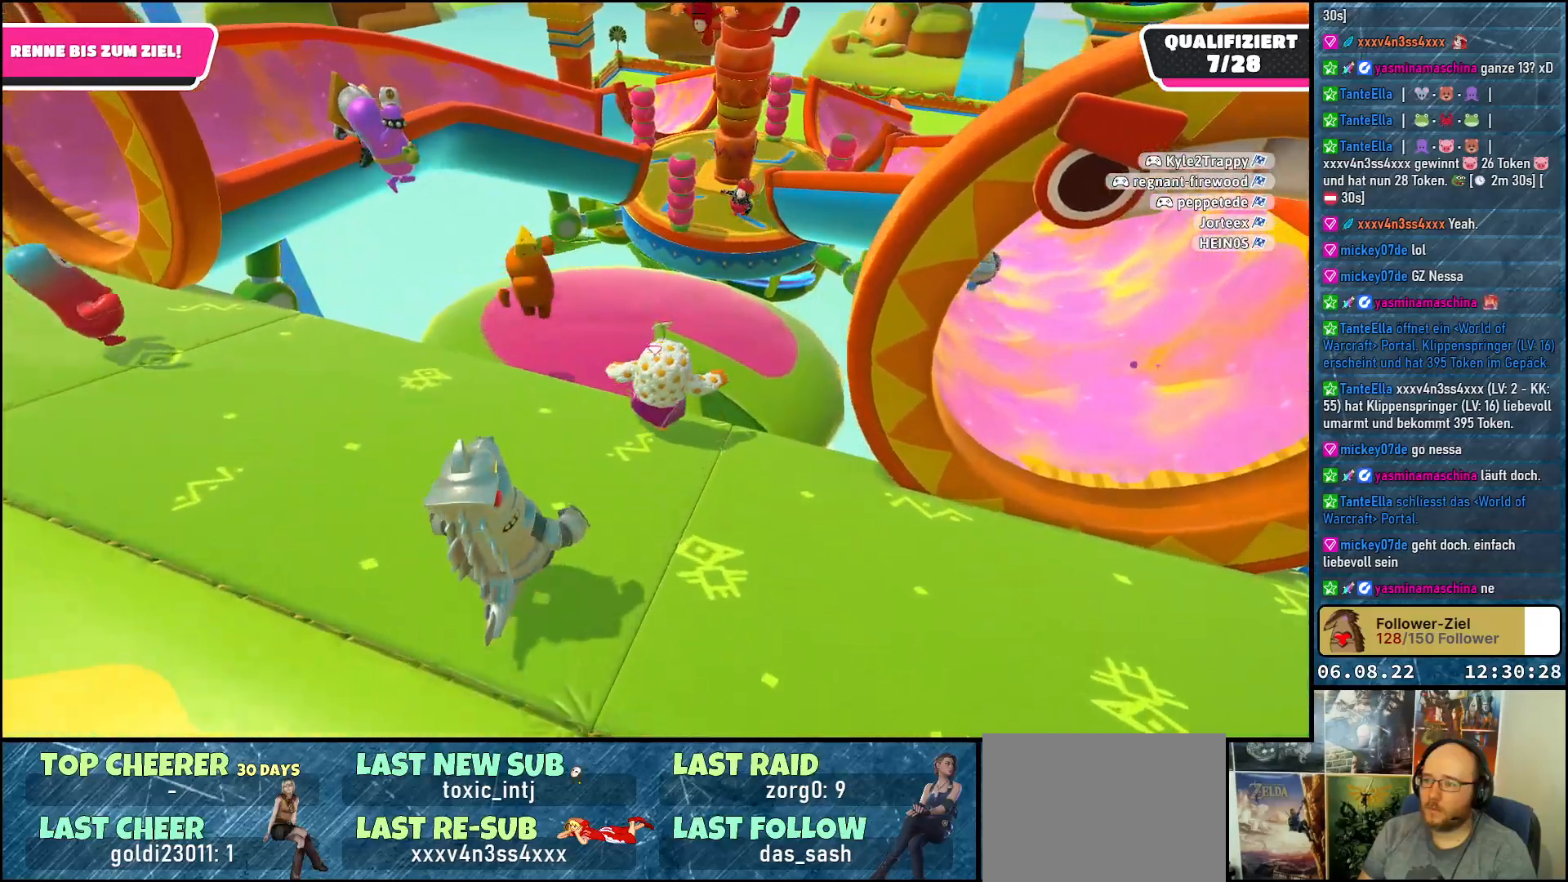
{"buttons": [], "left_stick": "up", "right_stick": "right", "events": [[200, "A", "up"], [433, "right_stick", "right"]]}
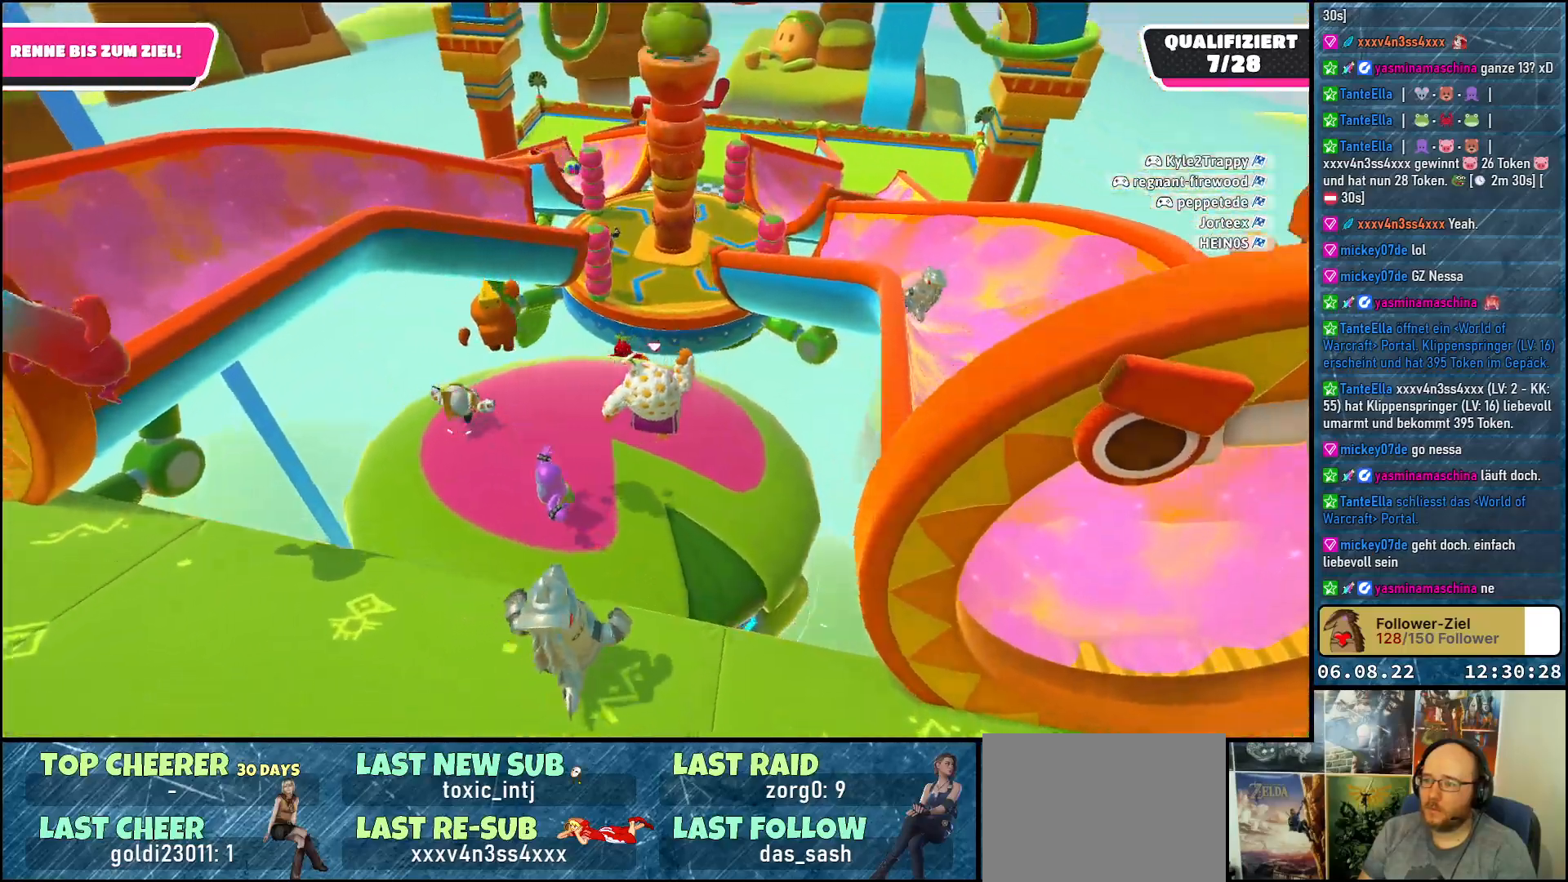
{"buttons": [], "left_stick": "up-left", "right_stick": "center", "events": [[117, "left_stick", "up-left"], [200, "right_stick", "center"]]}
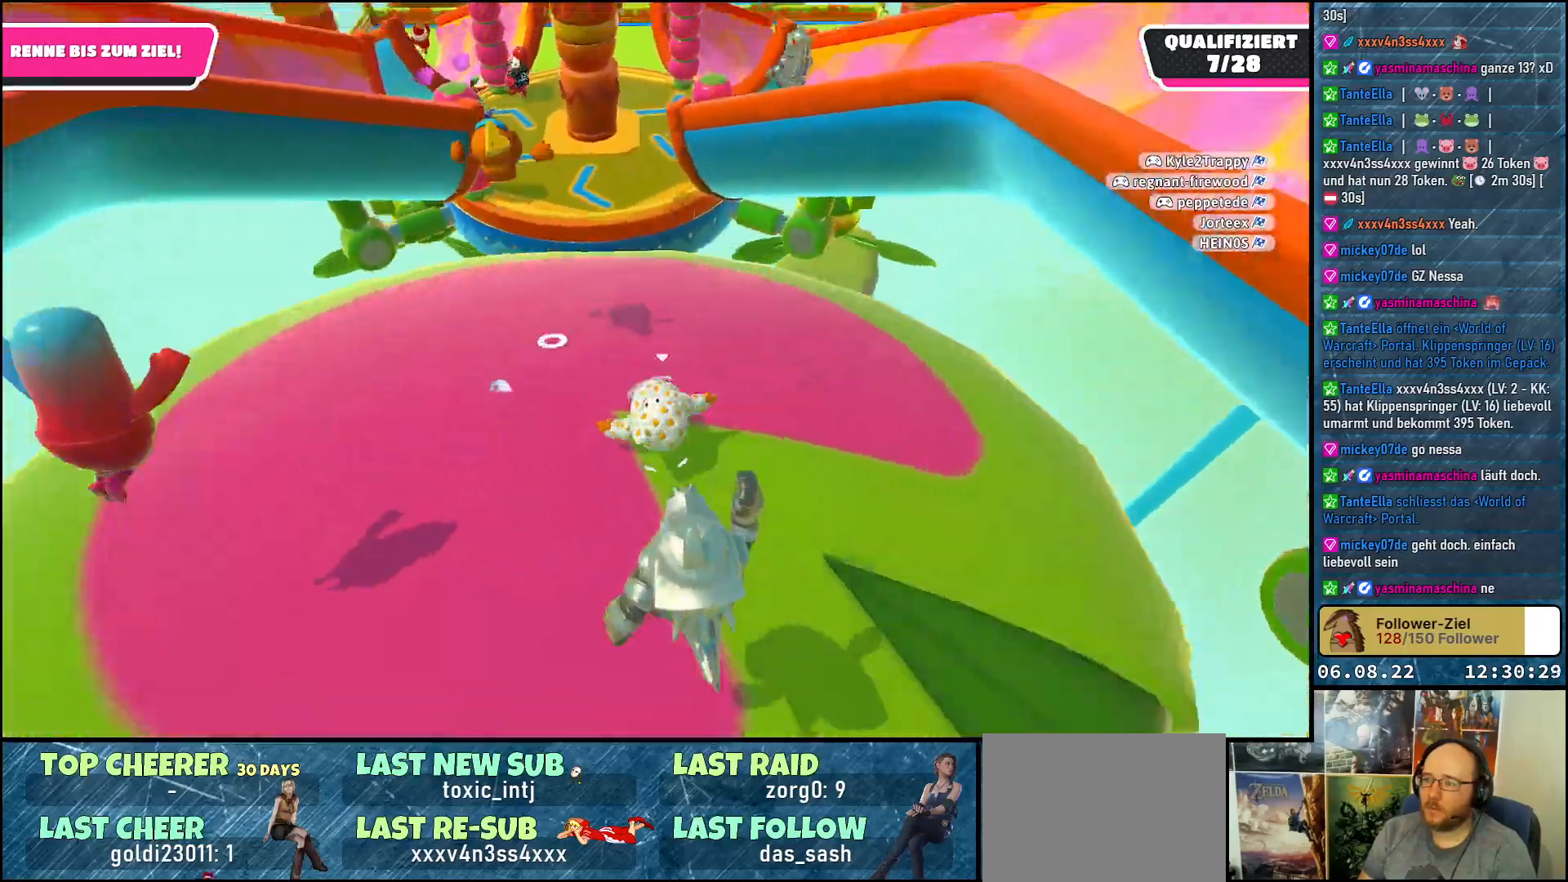
{"buttons": [], "left_stick": "up", "right_stick": "center", "events": [[67, "left_stick", "up"]]}
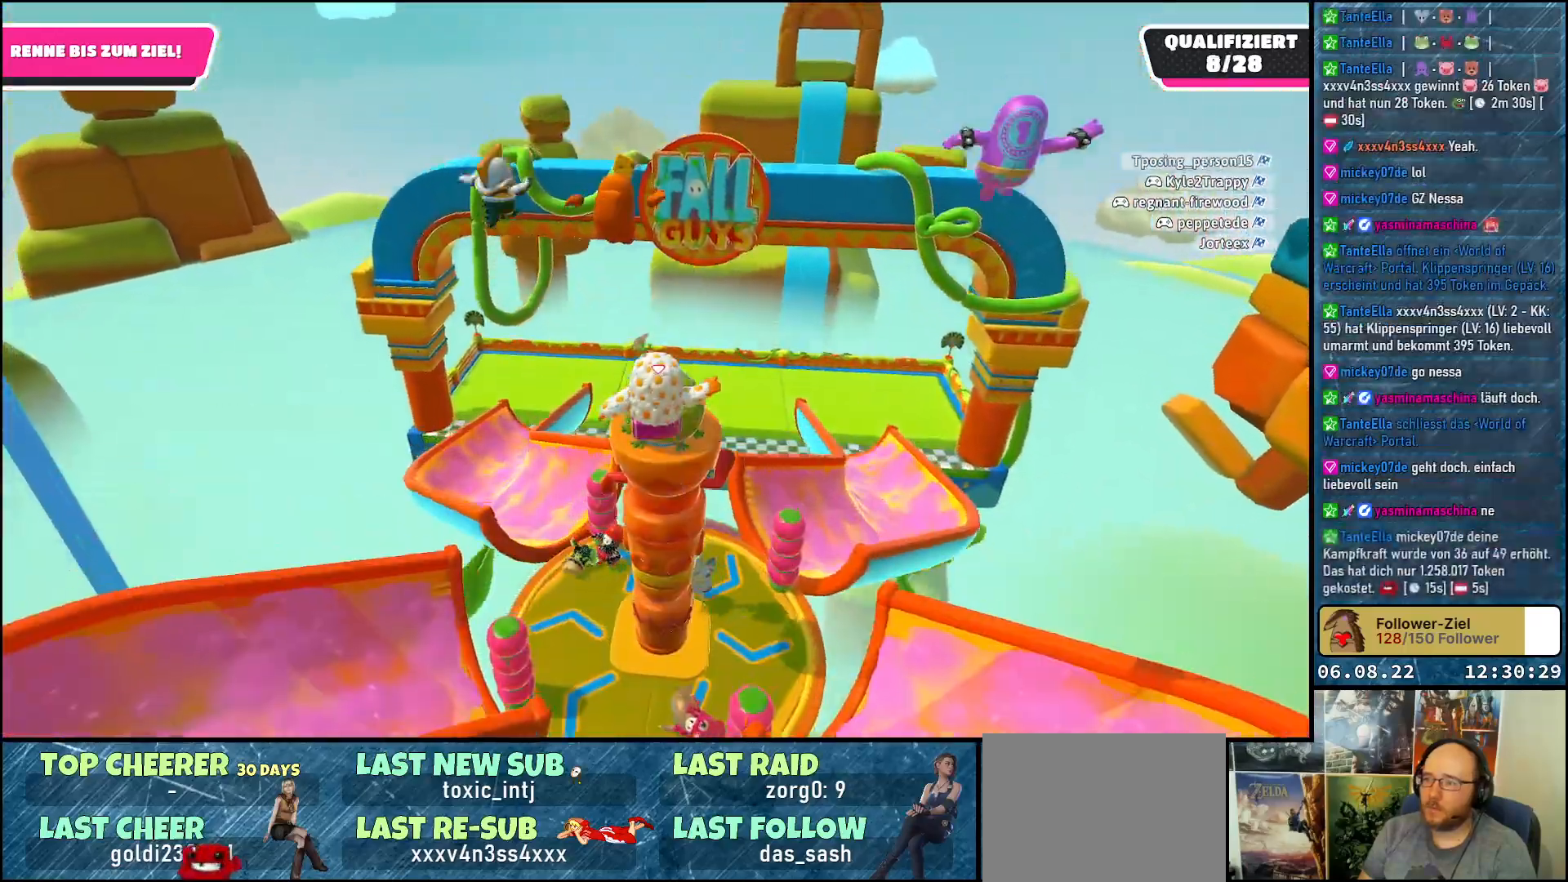
{"buttons": [], "left_stick": "up-right", "right_stick": "center", "events": [[50, "left_stick", "up-right"]]}
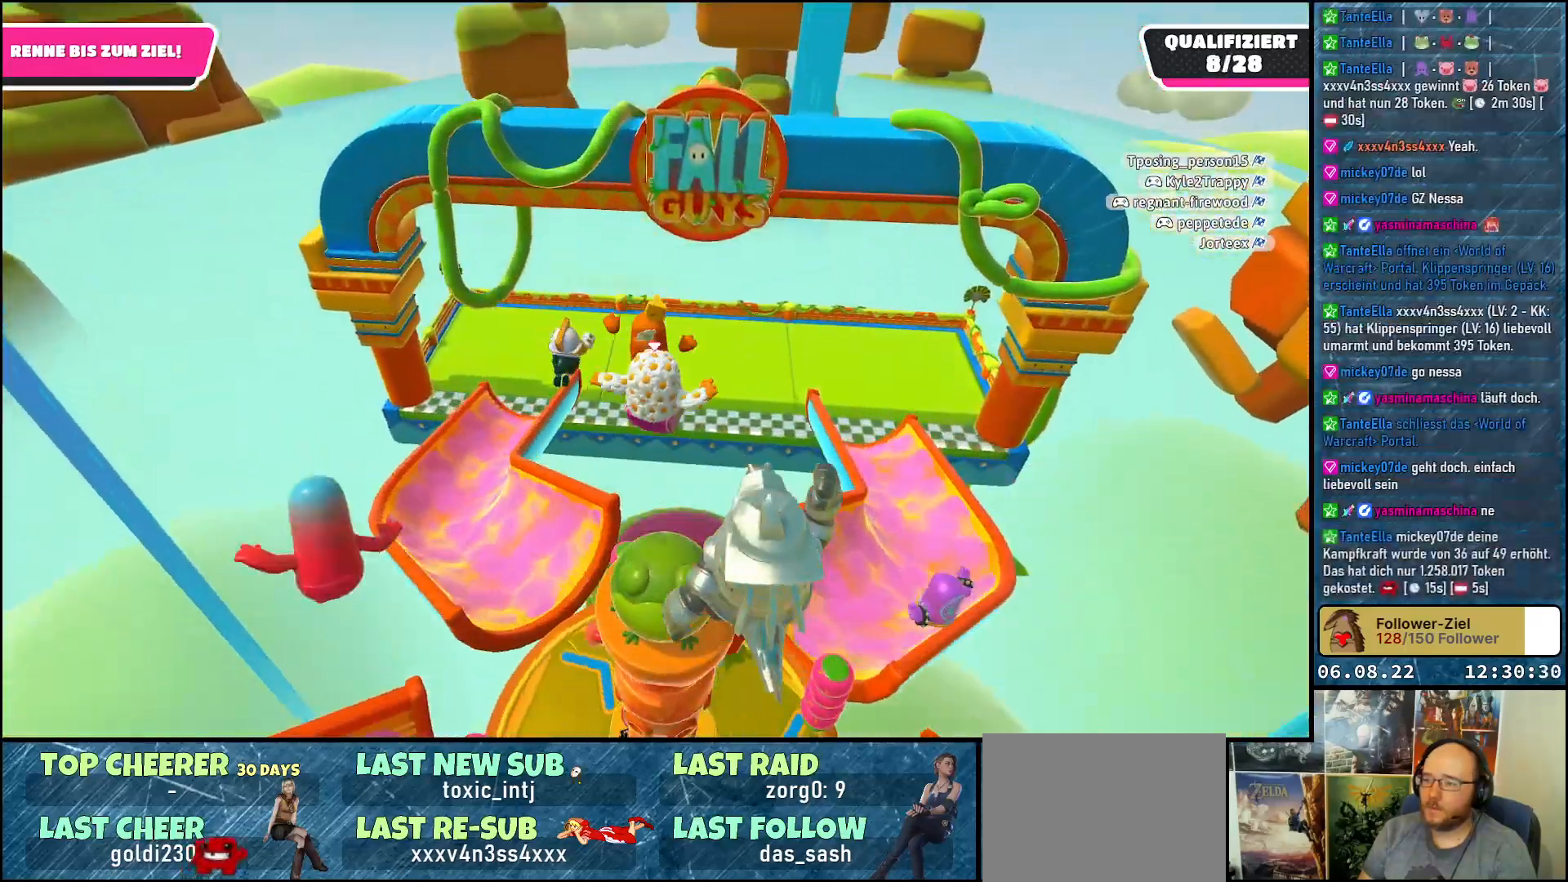
{"buttons": [], "left_stick": "up", "right_stick": "down", "events": [[50, "left_stick", "up"], [183, "right_stick", "down"]]}
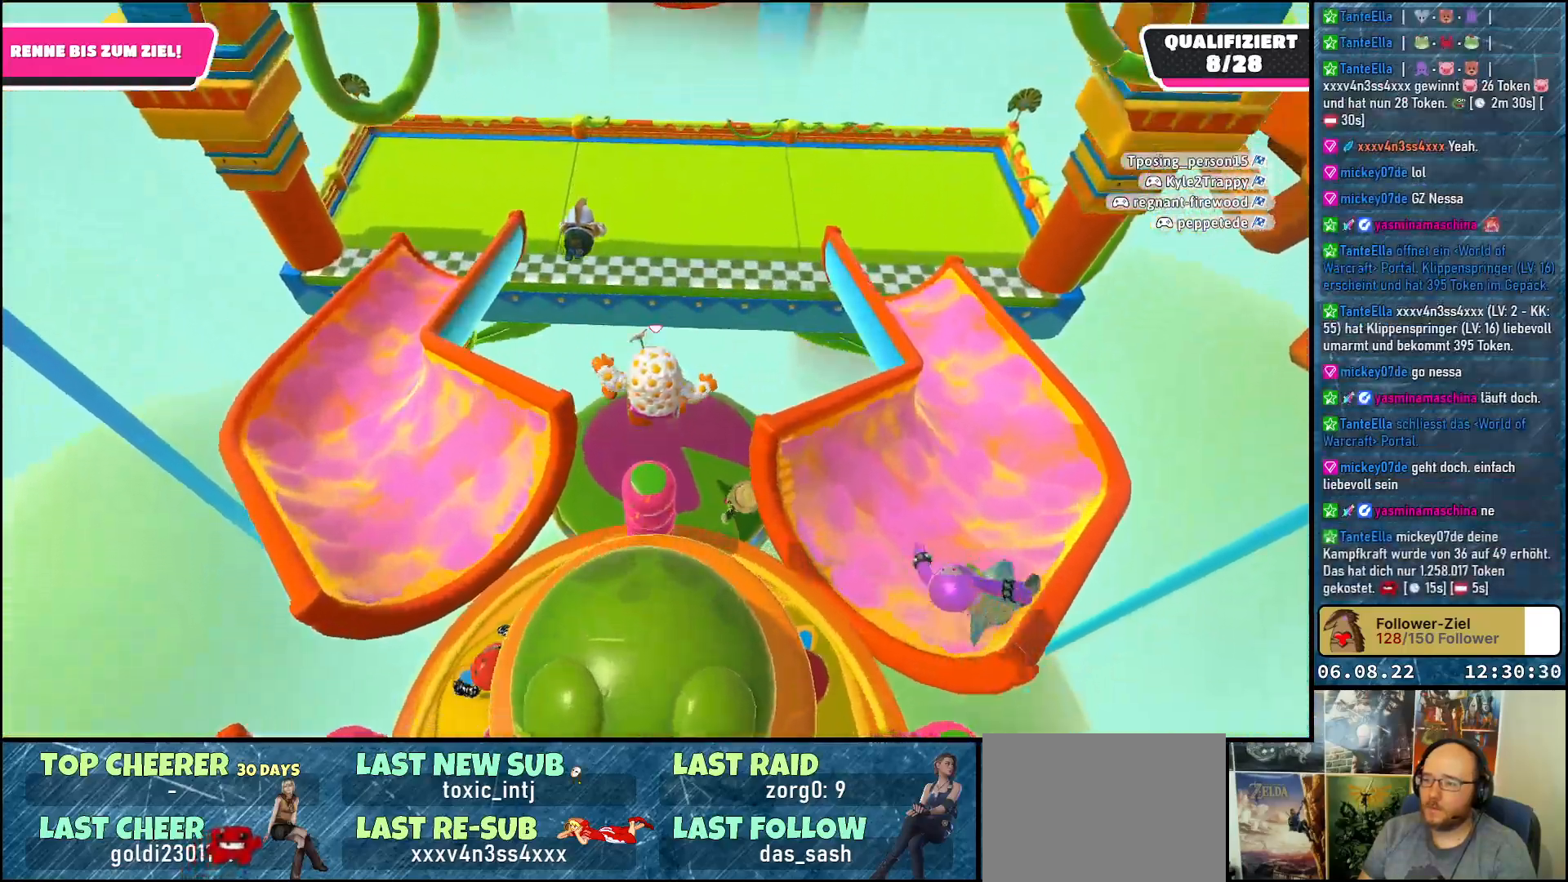
{"buttons": [], "left_stick": "up", "right_stick": "center", "events": [[100, "right_stick", "center"]]}
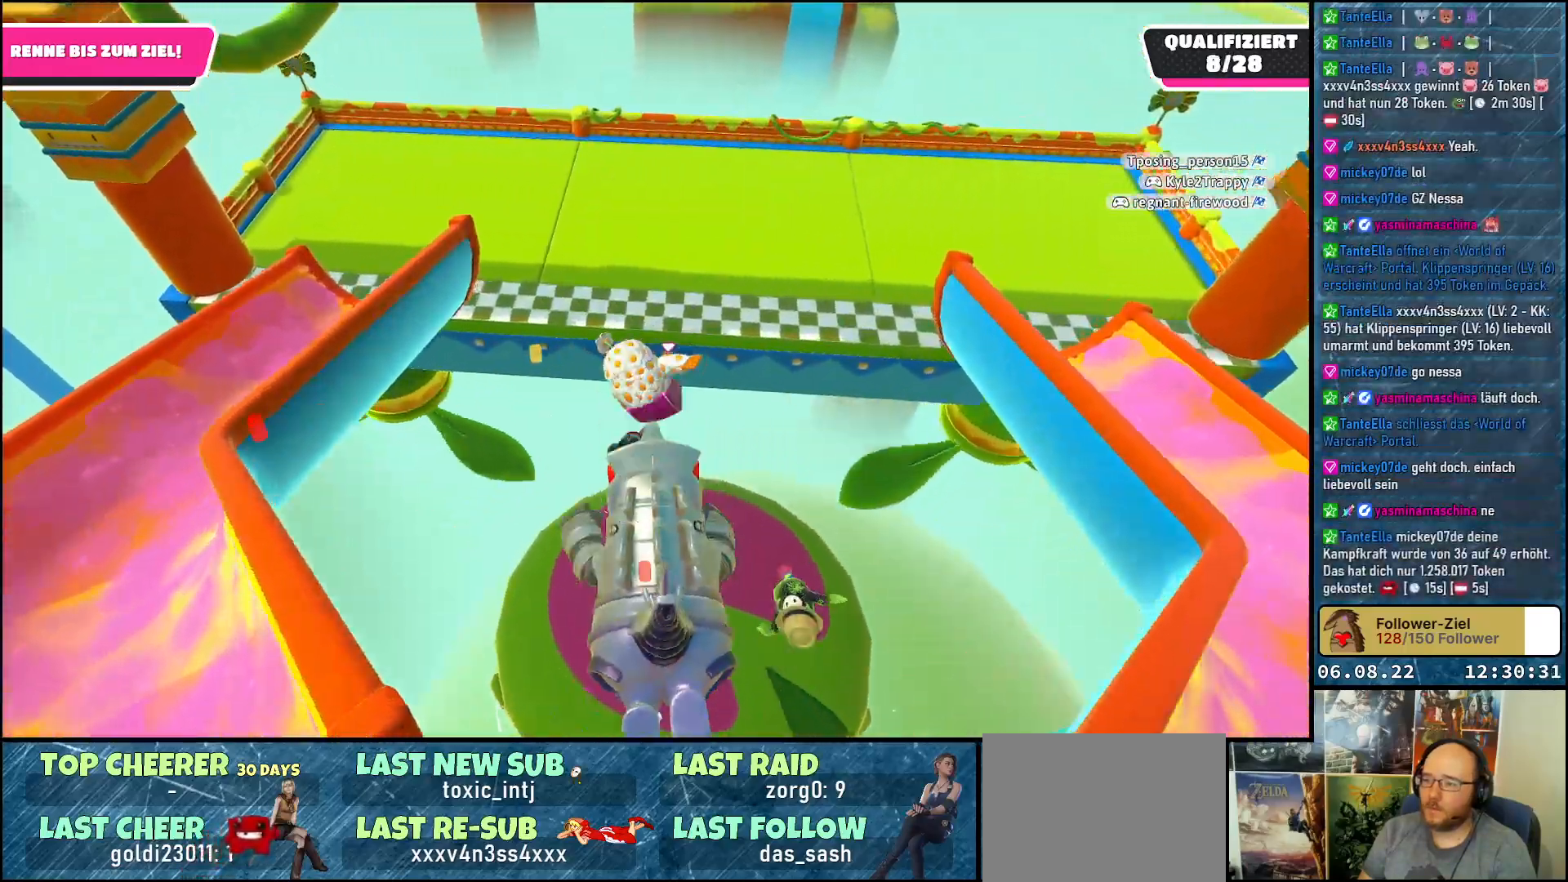
{"buttons": [], "left_stick": "right", "right_stick": "center", "events": [[50, "left_stick", "down-left"], [133, "right_stick", "right"], [250, "left_stick", "down"], [450, "right_stick", "center"], [500, "left_stick", "right"]]}
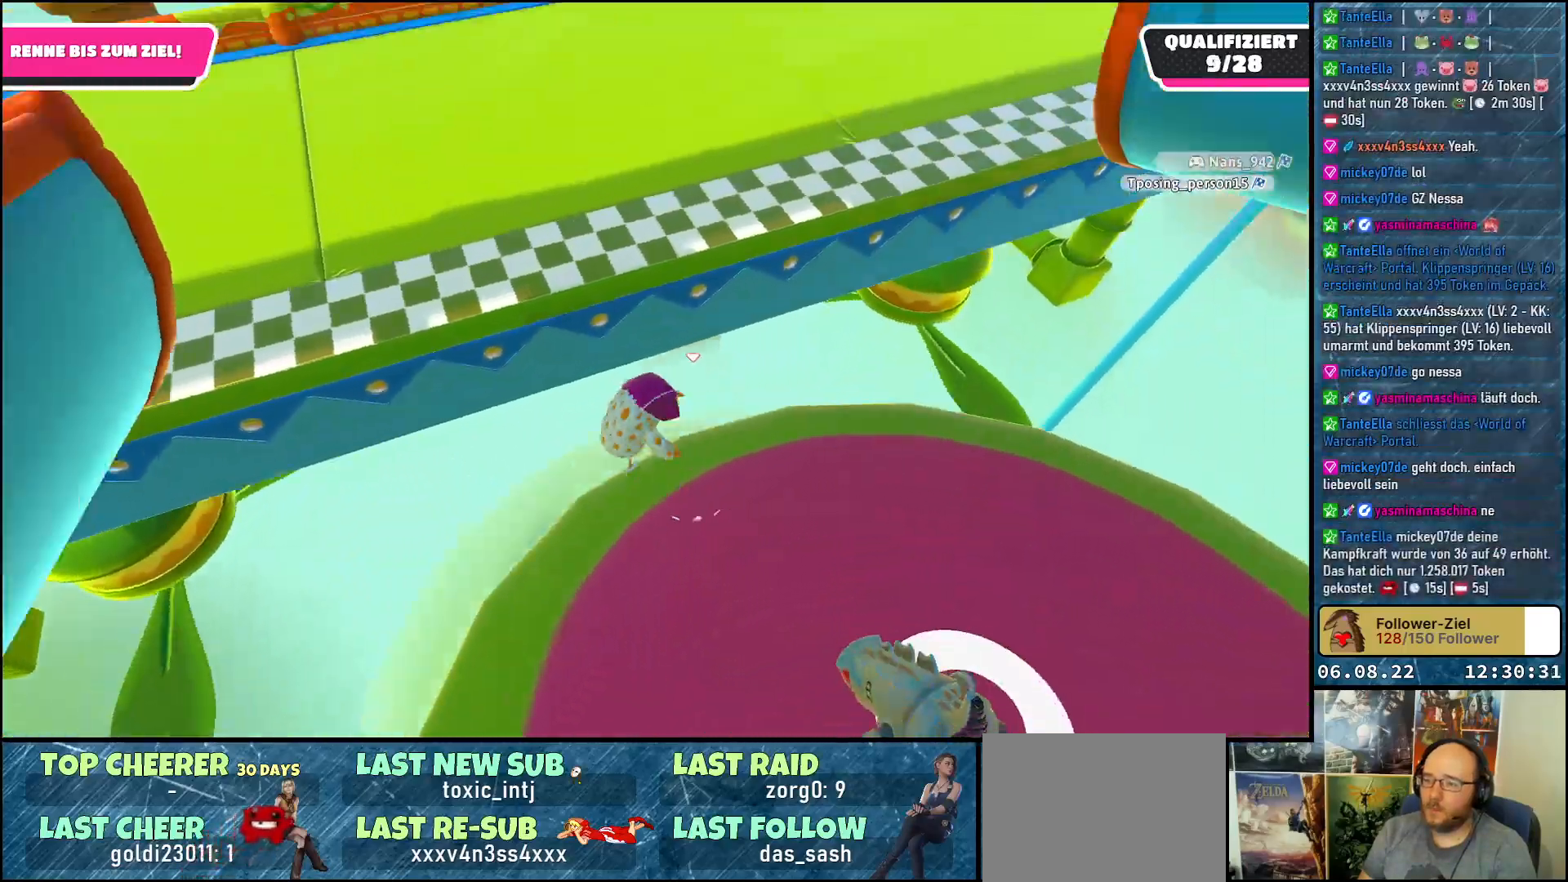
{"buttons": [], "left_stick": "up", "right_stick": "center", "events": [[50, "left_stick", "up"], [67, "right_stick", "up-left"], [267, "right_stick", "center"]]}
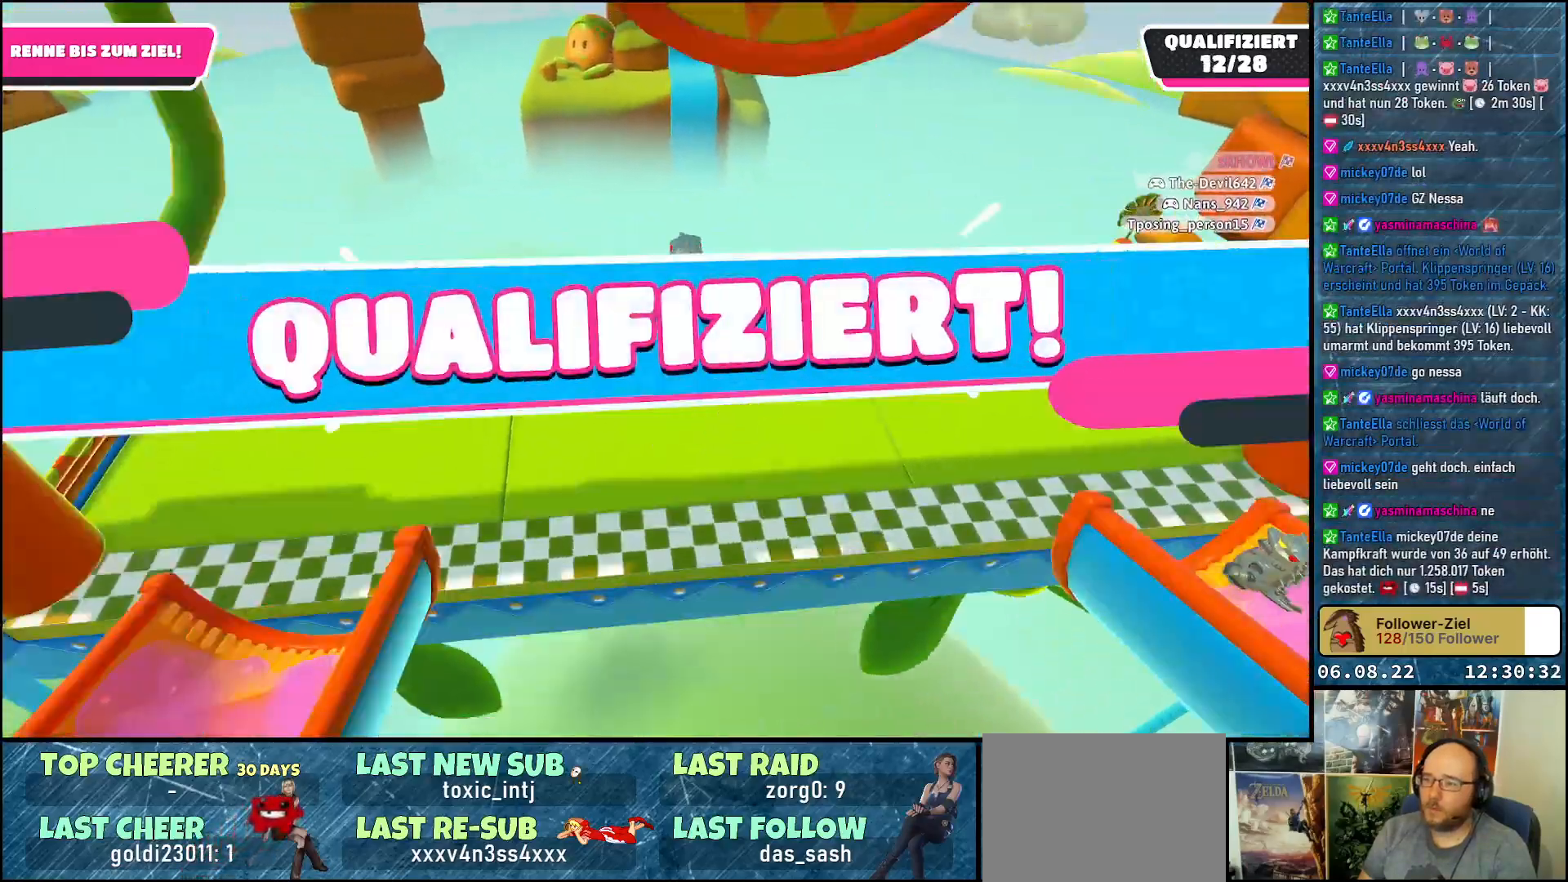
{"buttons": [], "left_stick": "center", "right_stick": "center", "events": [[183, "left_stick", "center"]]}